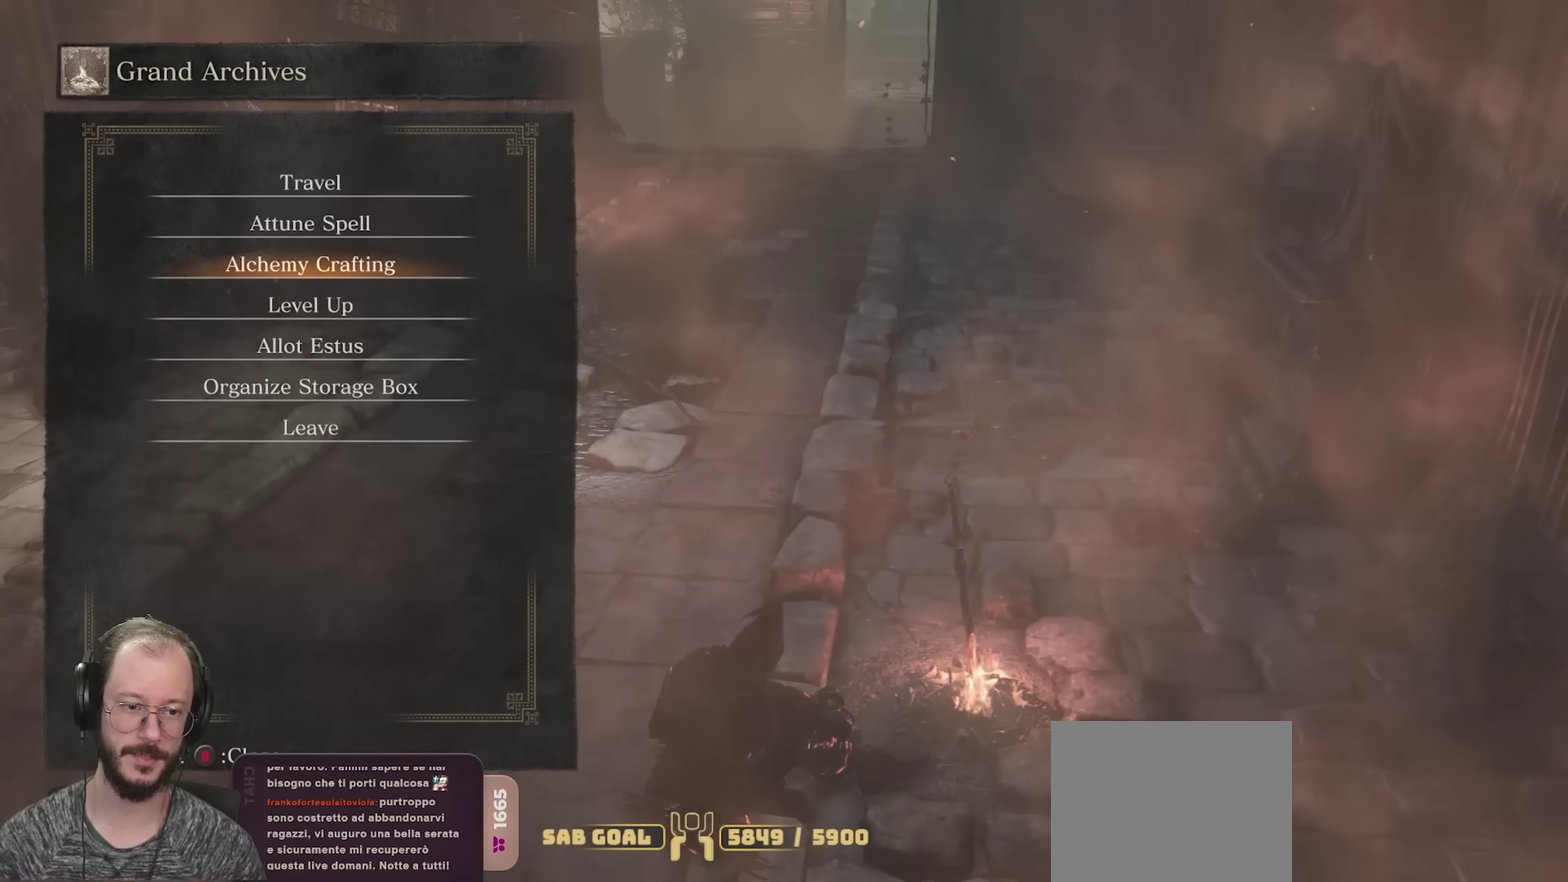
Gameplay with a controller (Xbox layout); each line is a JSON object with the inputs held at the frame after it (dt_ms = milliseconds from this image to that frame). "events" lists button and stick changes between this image and that frame as [ms after this image, input, new state], when the widget could be followed in between.
{"dt_ms": 450, "buttons": ["DPAD_DOWN"], "left_stick": "center", "right_stick": "center", "events": [[183, "DPAD_DOWN", "down"], [283, "DPAD_DOWN", "up"], [417, "DPAD_DOWN", "down"]]}
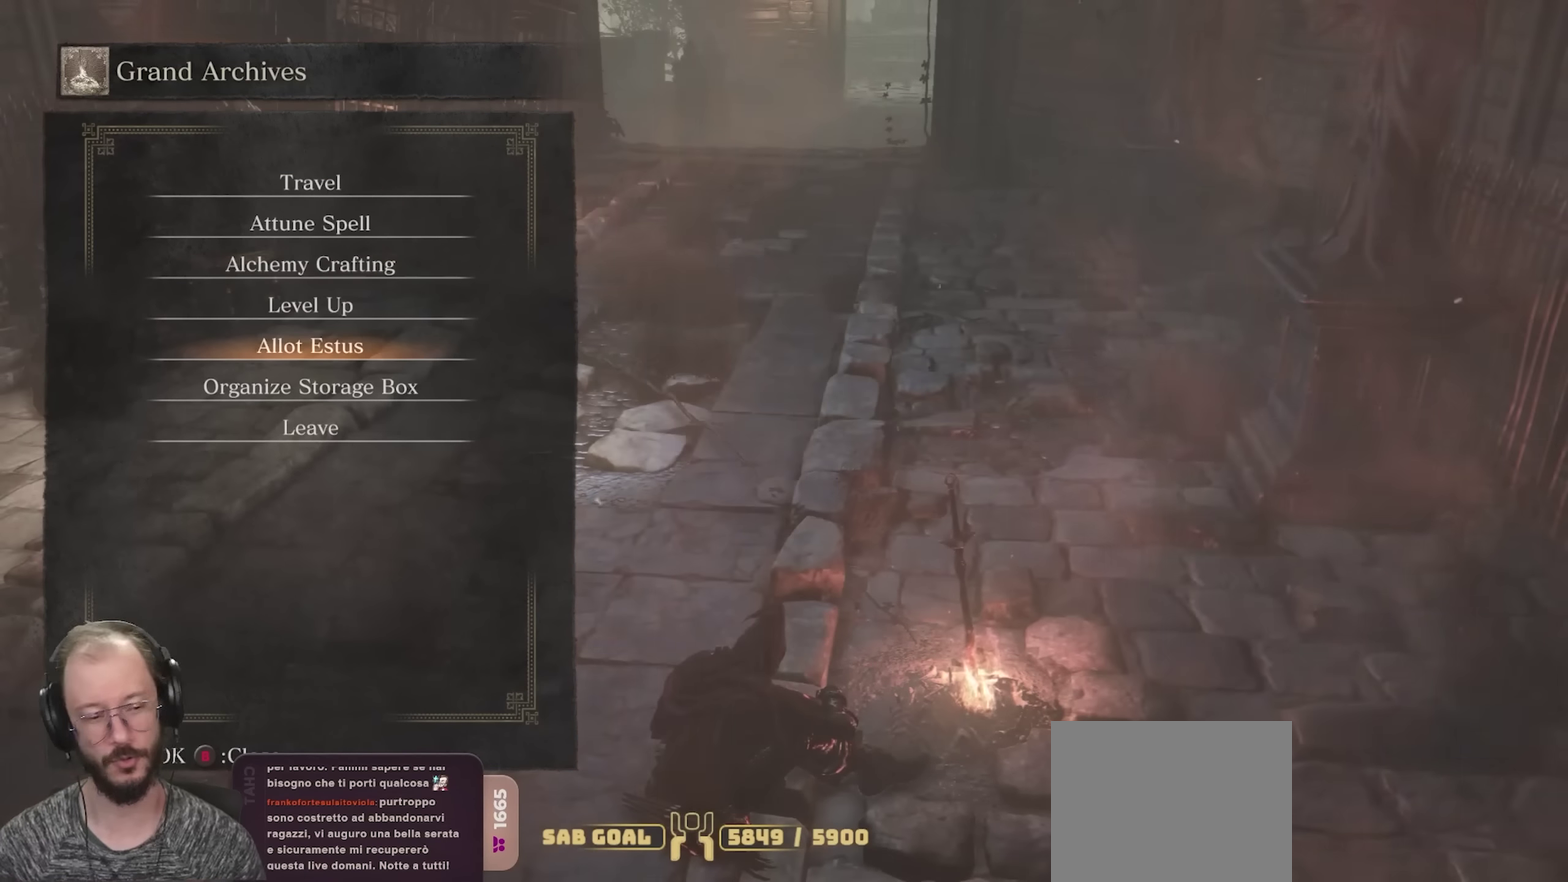
{"dt_ms": 550, "buttons": [], "left_stick": "center", "right_stick": "center", "events": [[67, "DPAD_DOWN", "up"], [150, "DPAD_DOWN", "down"], [250, "DPAD_DOWN", "up"], [383, "DPAD_UP", "down"], [467, "DPAD_UP", "up"]]}
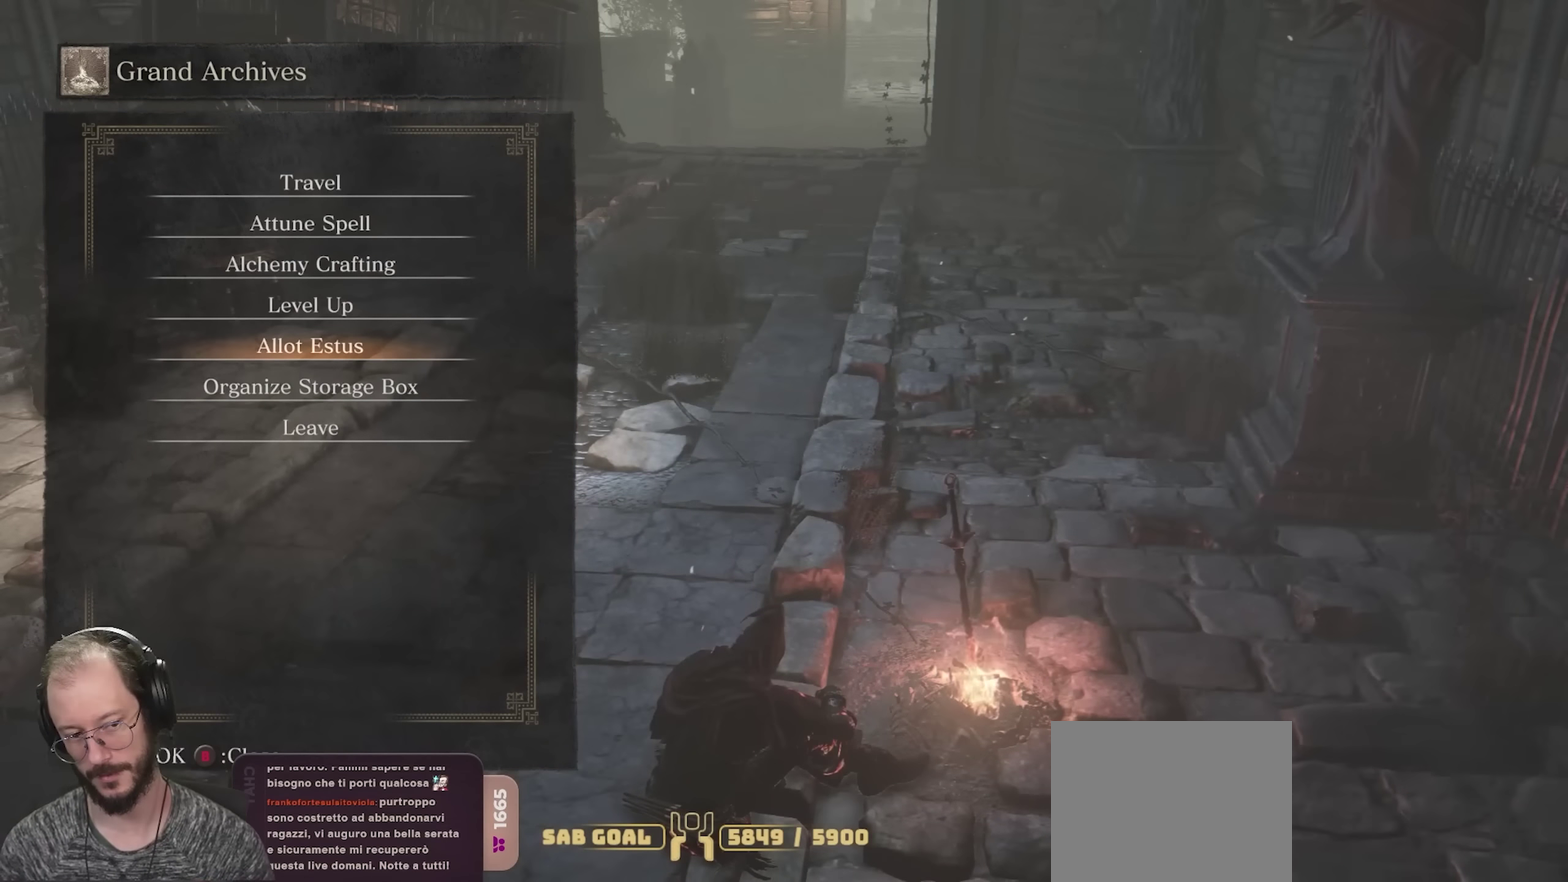
{"dt_ms": 350, "buttons": [], "left_stick": "center", "right_stick": "center", "events": [[233, "DPAD_DOWN", "down"], [300, "DPAD_DOWN", "up"]]}
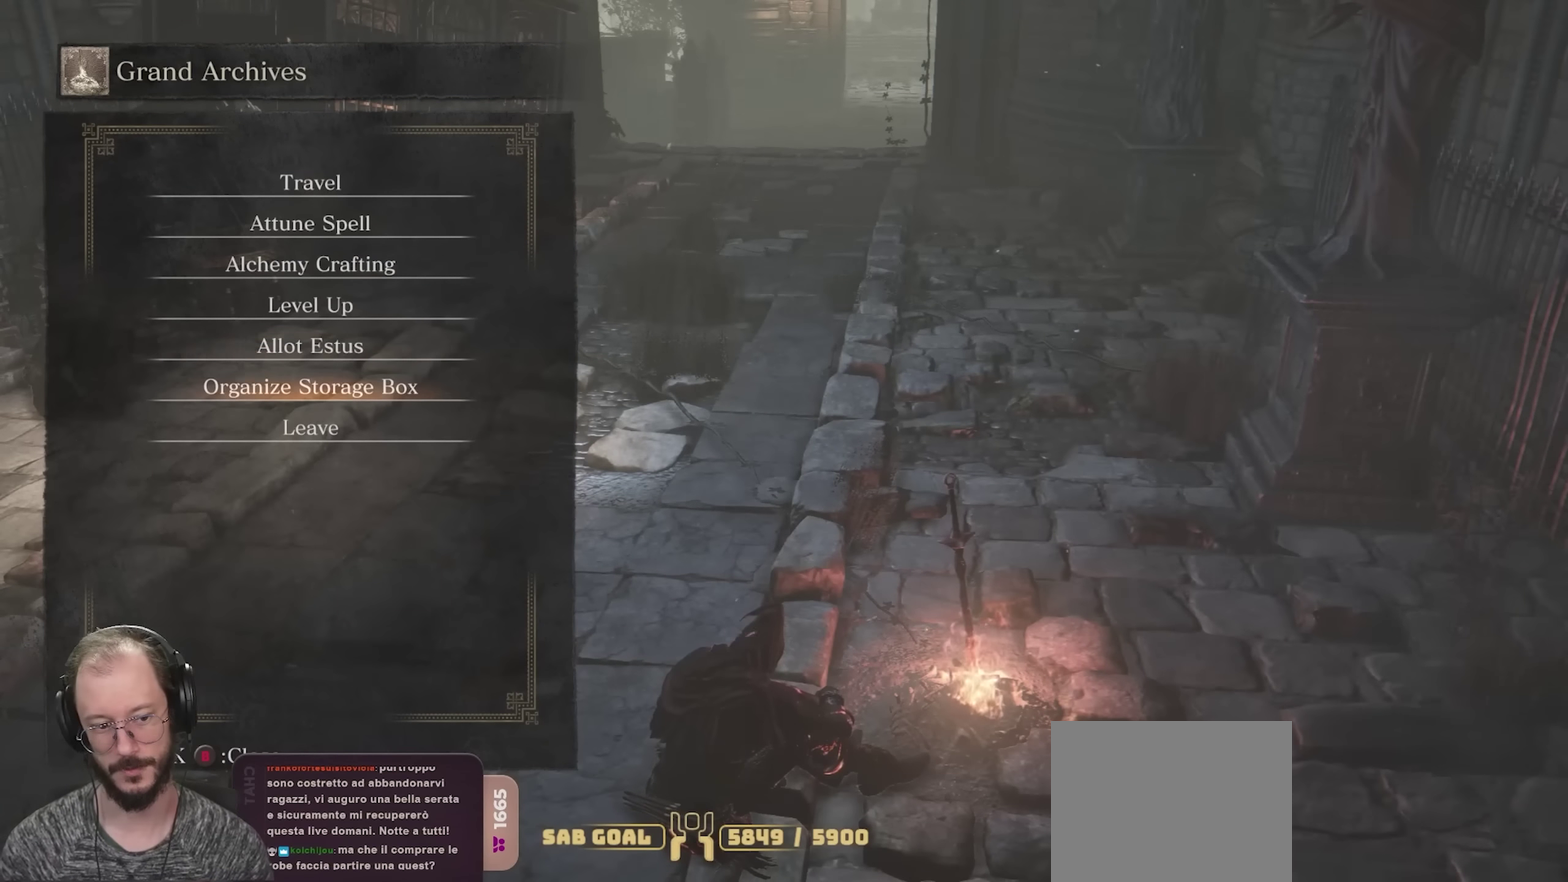
{"dt_ms": 650, "buttons": ["DPAD_DOWN"], "left_stick": "center", "right_stick": "center", "events": [[50, "DPAD_UP", "down"], [150, "DPAD_UP", "up"], [217, "DPAD_UP", "down"], [283, "DPAD_UP", "up"], [417, "DPAD_DOWN", "down"], [483, "DPAD_DOWN", "up"], [583, "DPAD_DOWN", "down"]]}
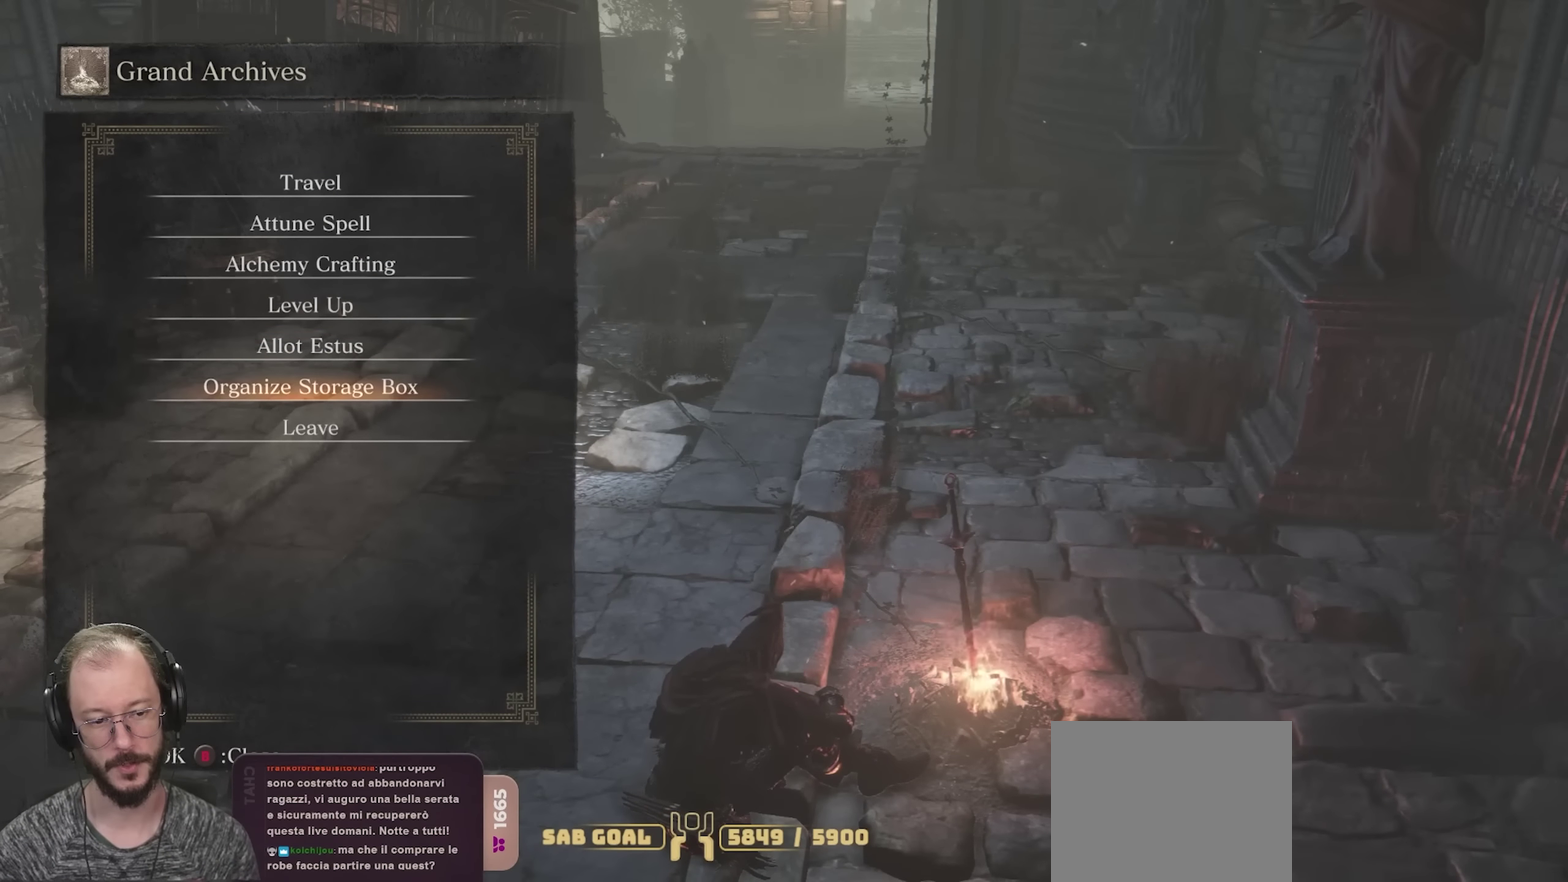
{"dt_ms": 500, "buttons": [], "left_stick": "center", "right_stick": "center", "events": [[33, "DPAD_DOWN", "up"]]}
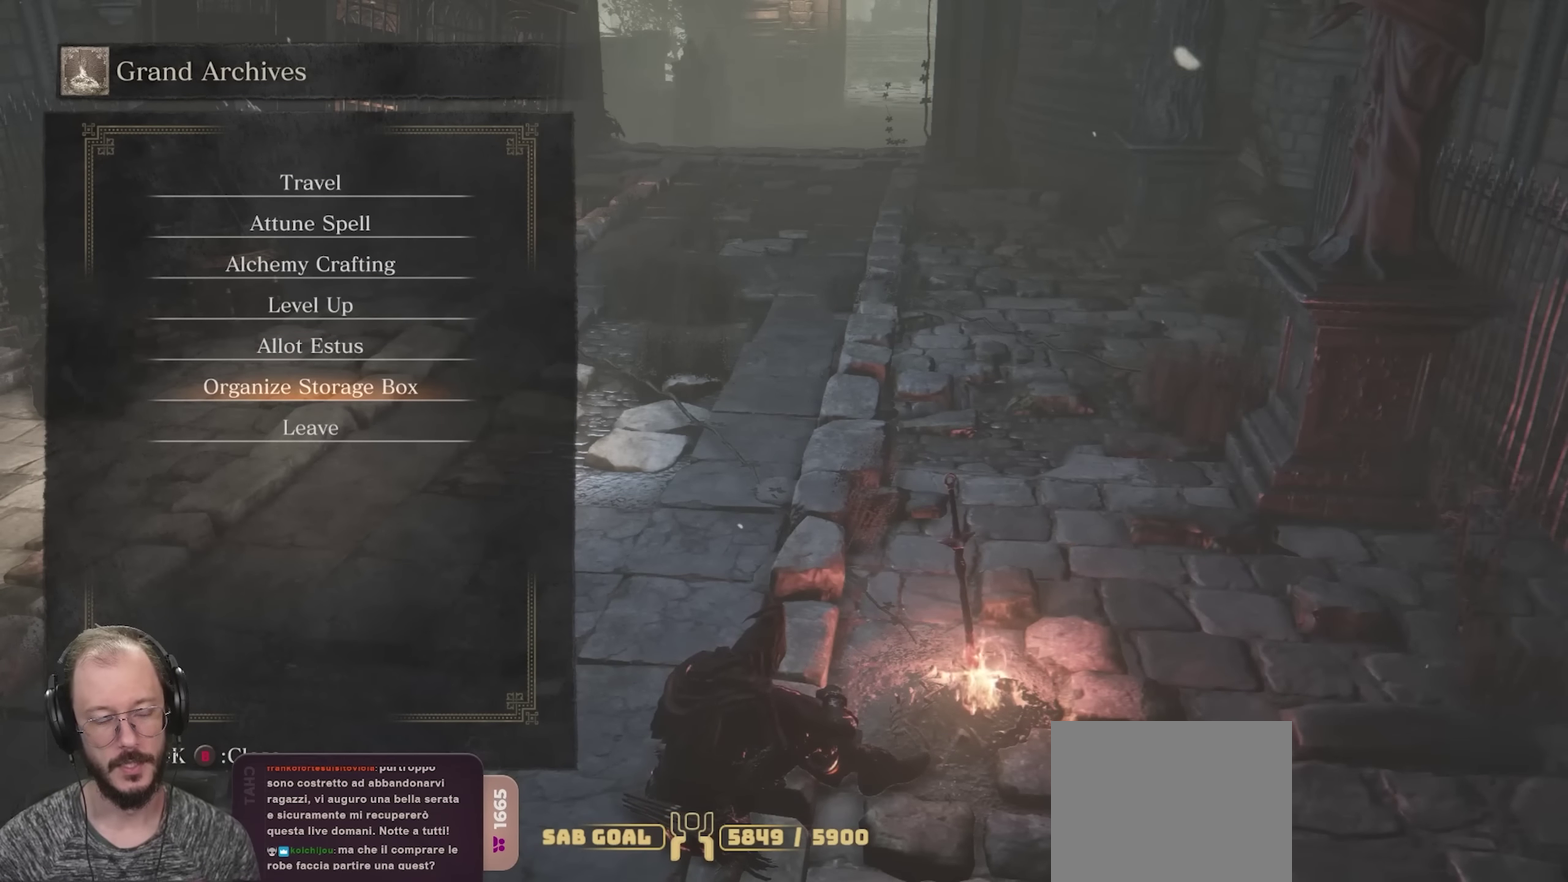
{"dt_ms": 500, "buttons": [], "left_stick": "center", "right_stick": "center", "events": [[233, "A", "down"], [350, "A", "up"]]}
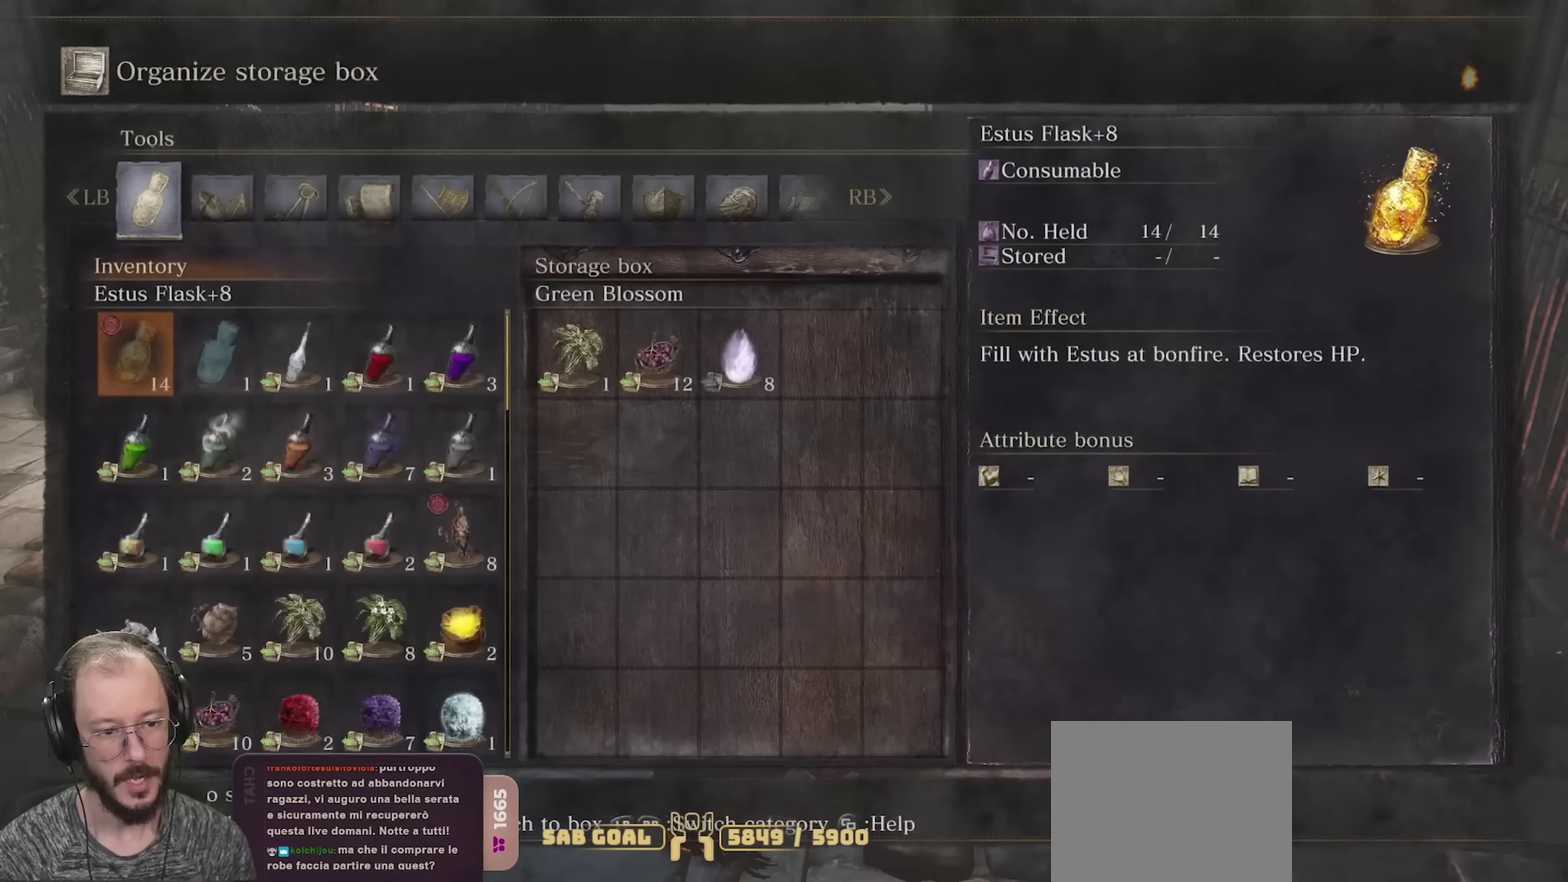
{"dt_ms": 500, "buttons": [], "left_stick": "center", "right_stick": "center", "events": []}
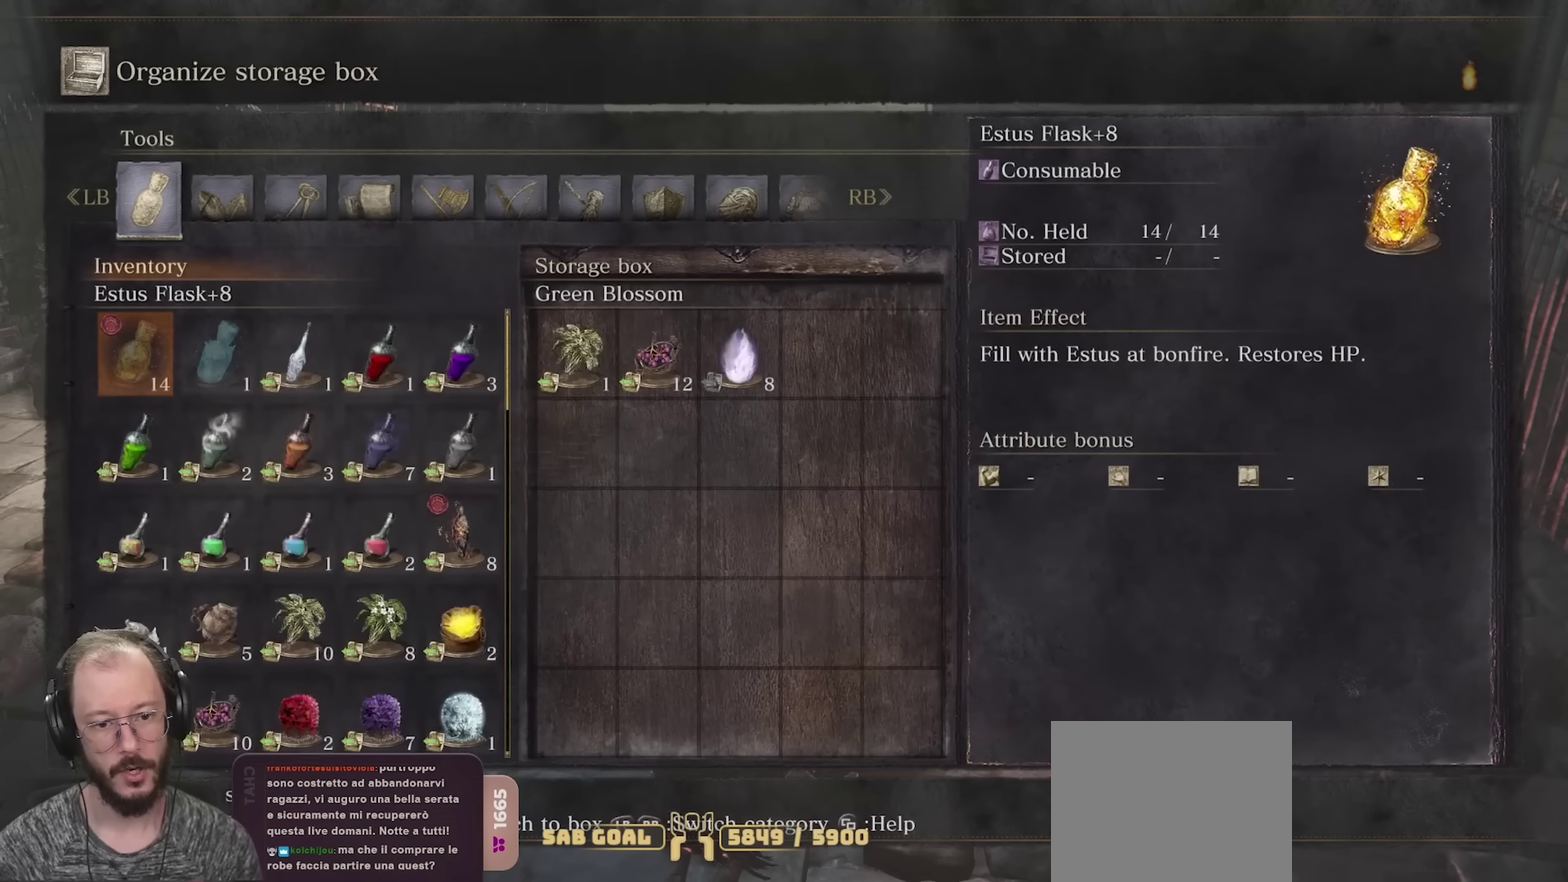
{"dt_ms": 450, "buttons": ["R1"], "left_stick": "center", "right_stick": "center", "events": [[433, "R1", "down"]]}
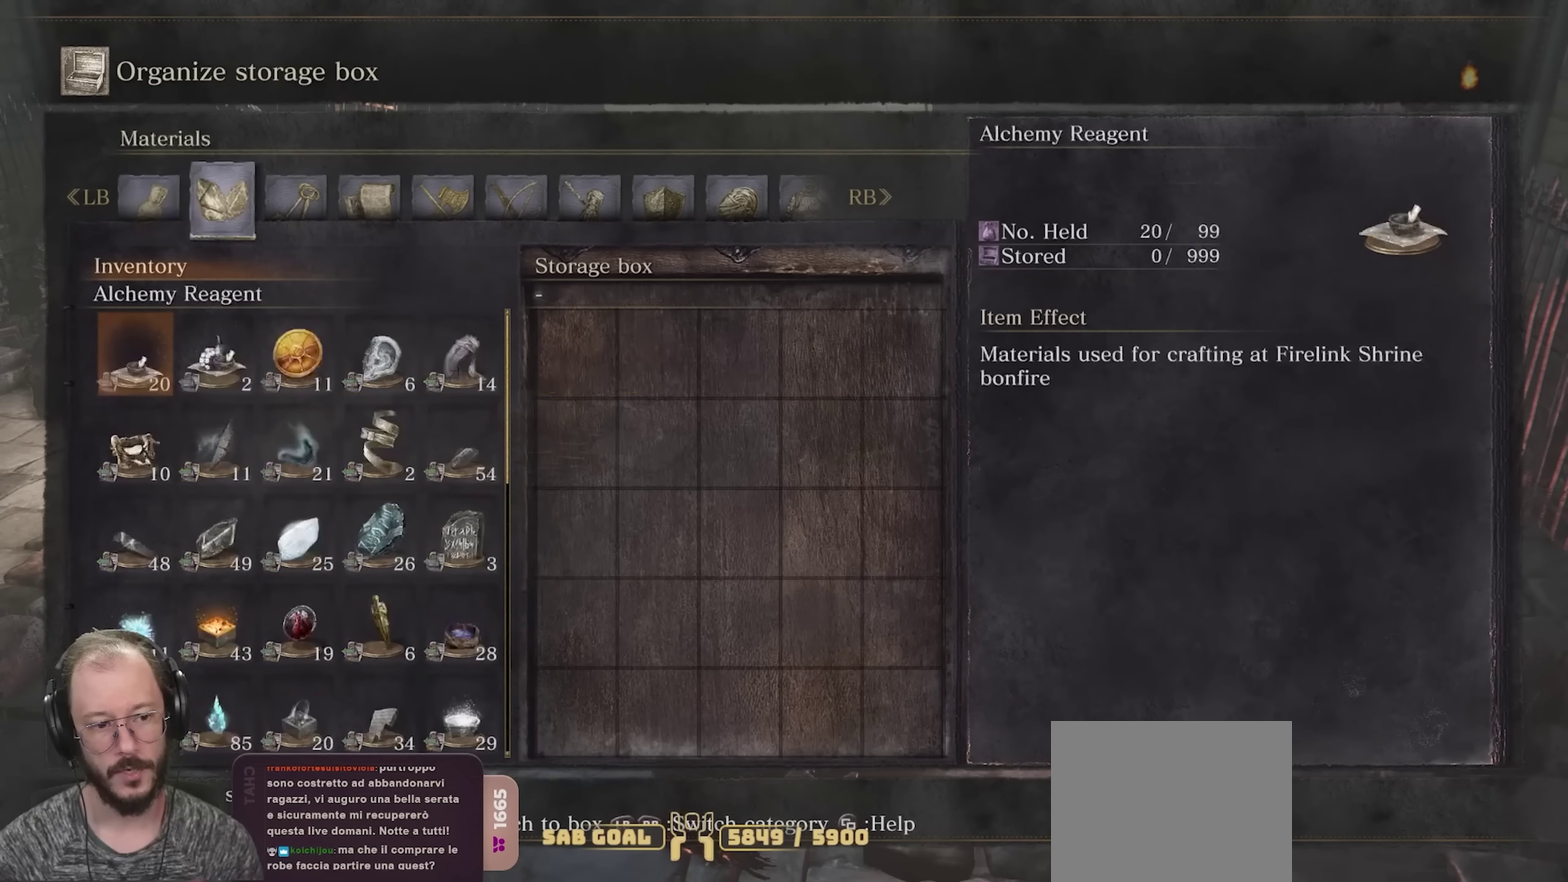
{"dt_ms": 550, "buttons": ["R1"], "left_stick": "center", "right_stick": "center", "events": [[83, "R1", "up"], [500, "R1", "down"]]}
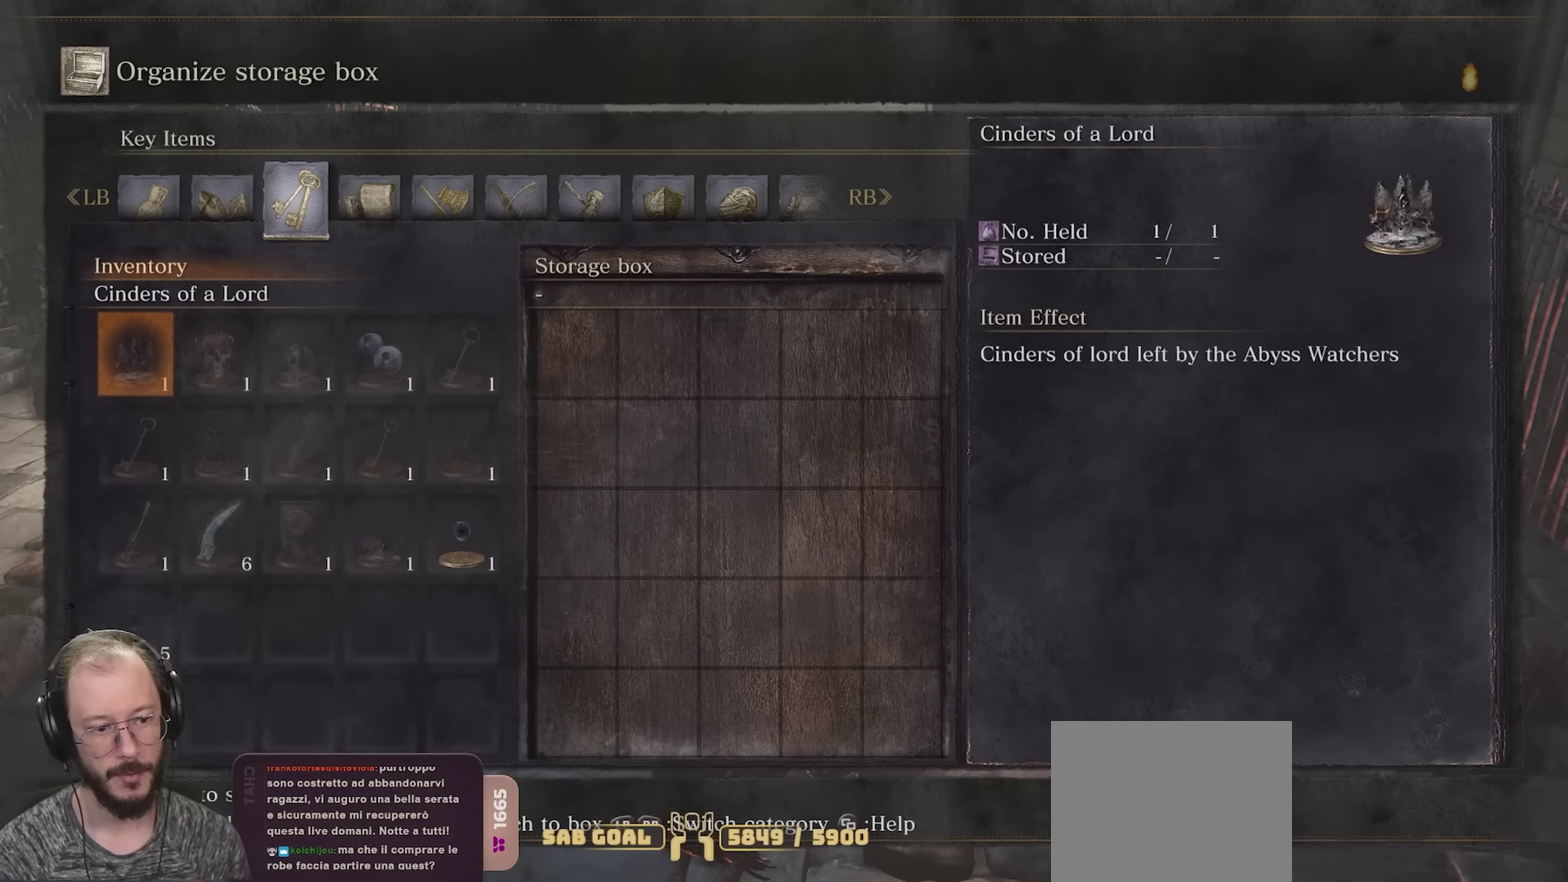
{"dt_ms": 500, "buttons": [], "left_stick": "center", "right_stick": "center", "events": [[67, "R1", "up"], [300, "R1", "down"], [400, "R1", "up"]]}
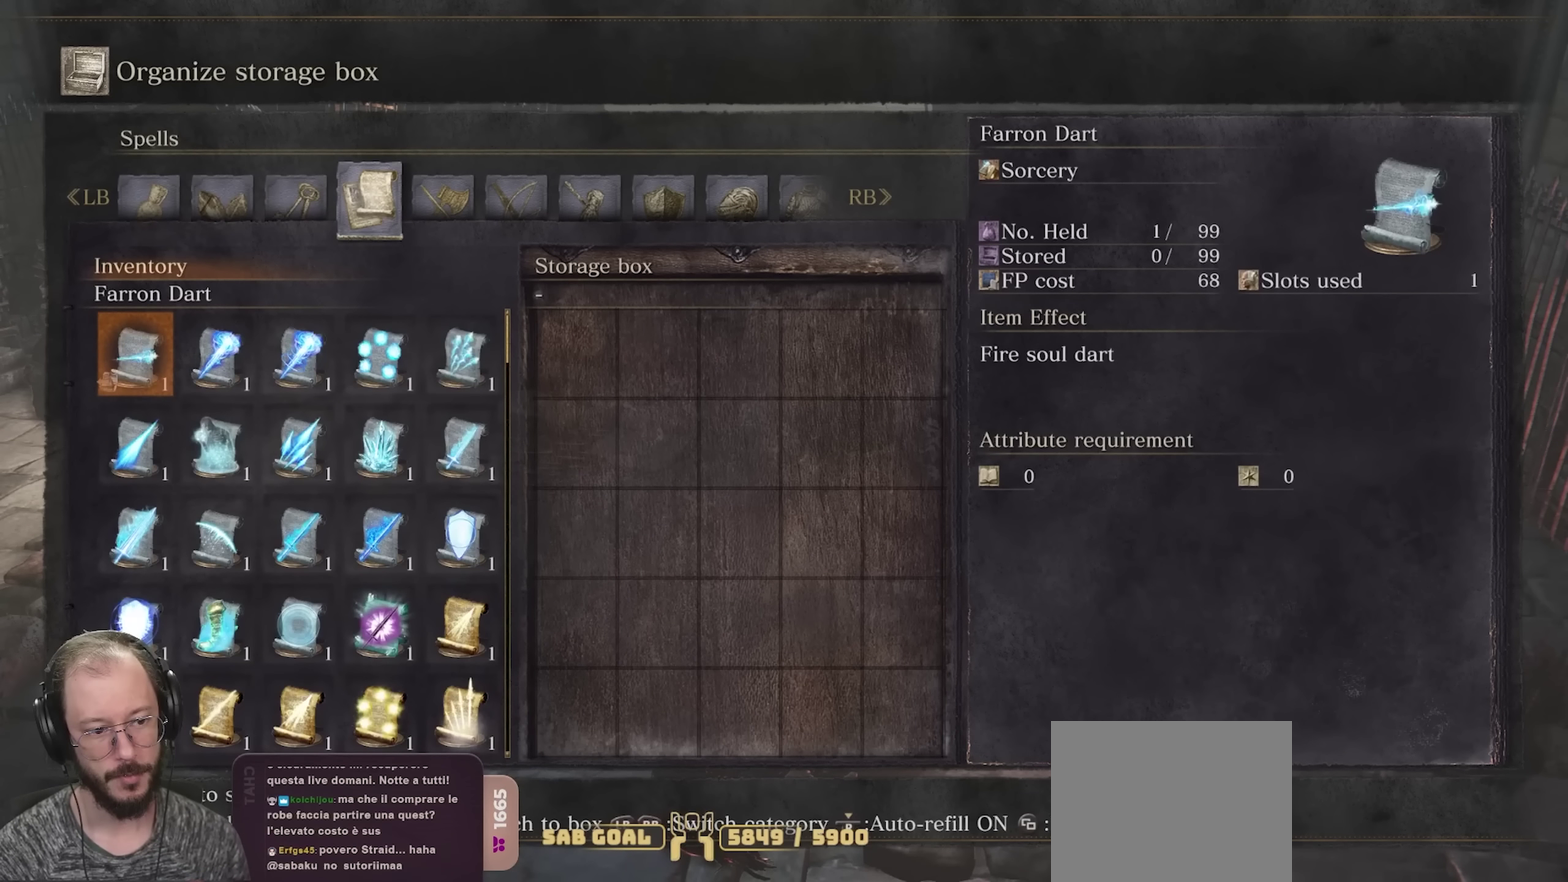
{"dt_ms": 450, "buttons": ["R1"], "left_stick": "center", "right_stick": "center", "events": [[433, "R1", "down"]]}
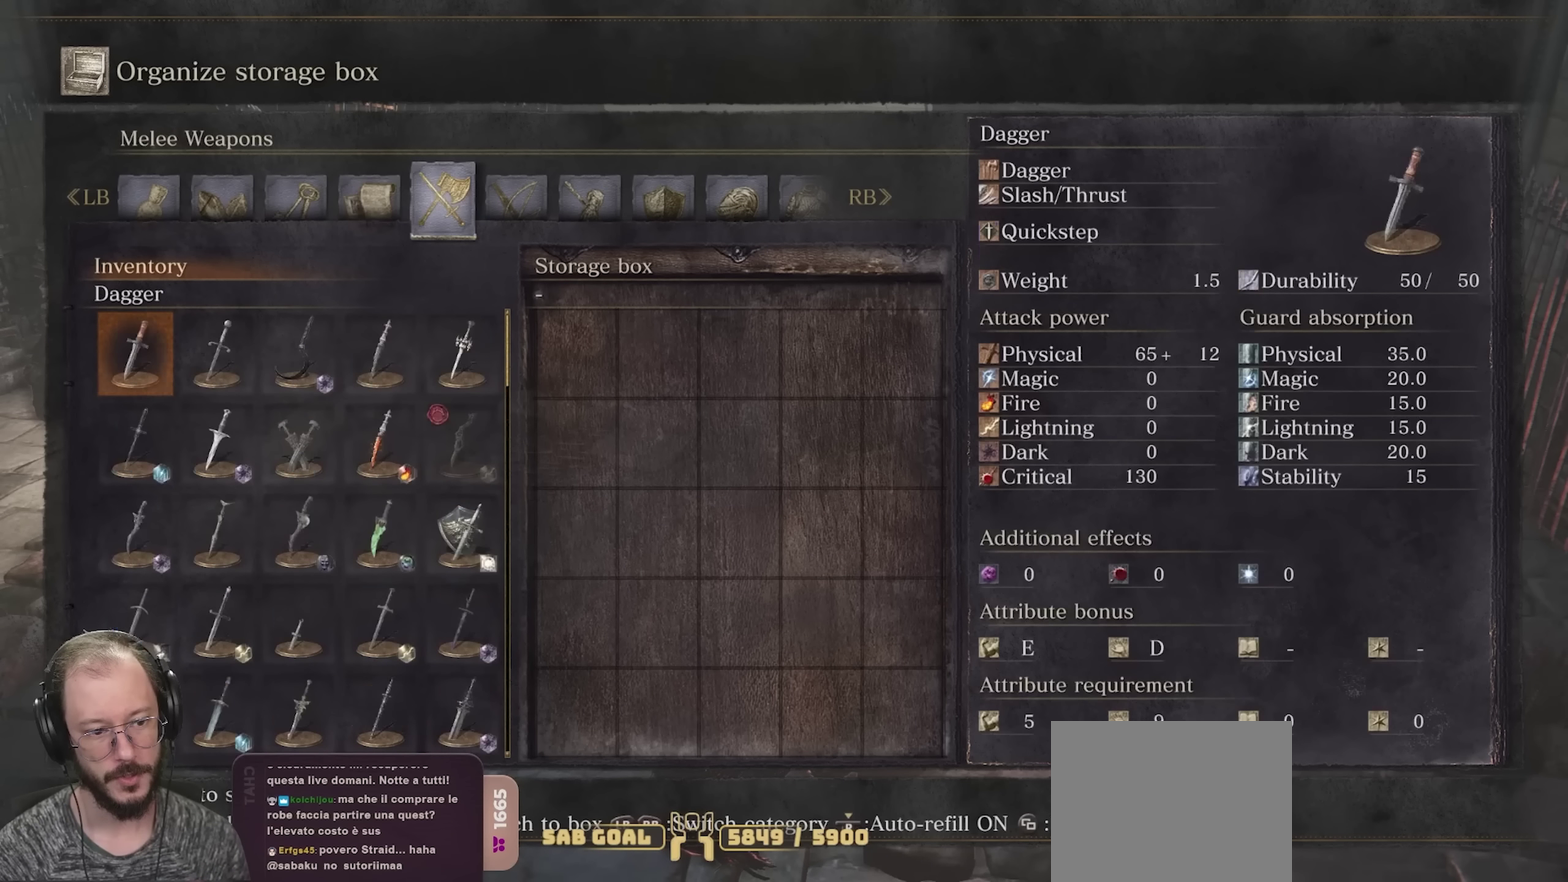
{"dt_ms": 550, "buttons": [], "left_stick": "center", "right_stick": "center", "events": [[83, "R1", "up"], [400, "R1", "down"], [500, "R1", "up"]]}
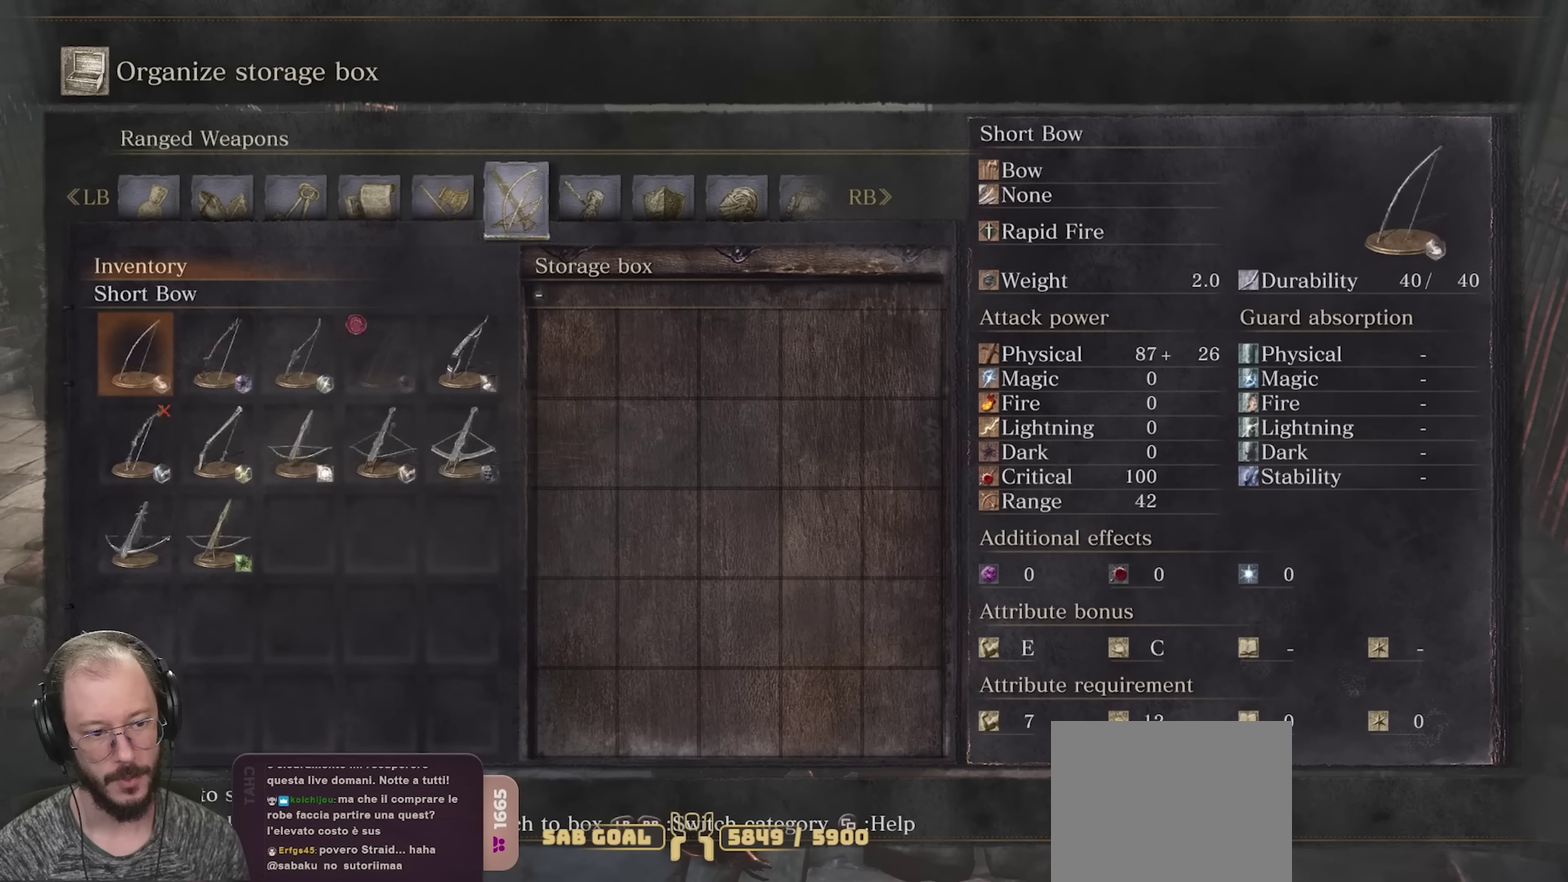
{"dt_ms": 500, "buttons": [], "left_stick": "center", "right_stick": "center", "events": []}
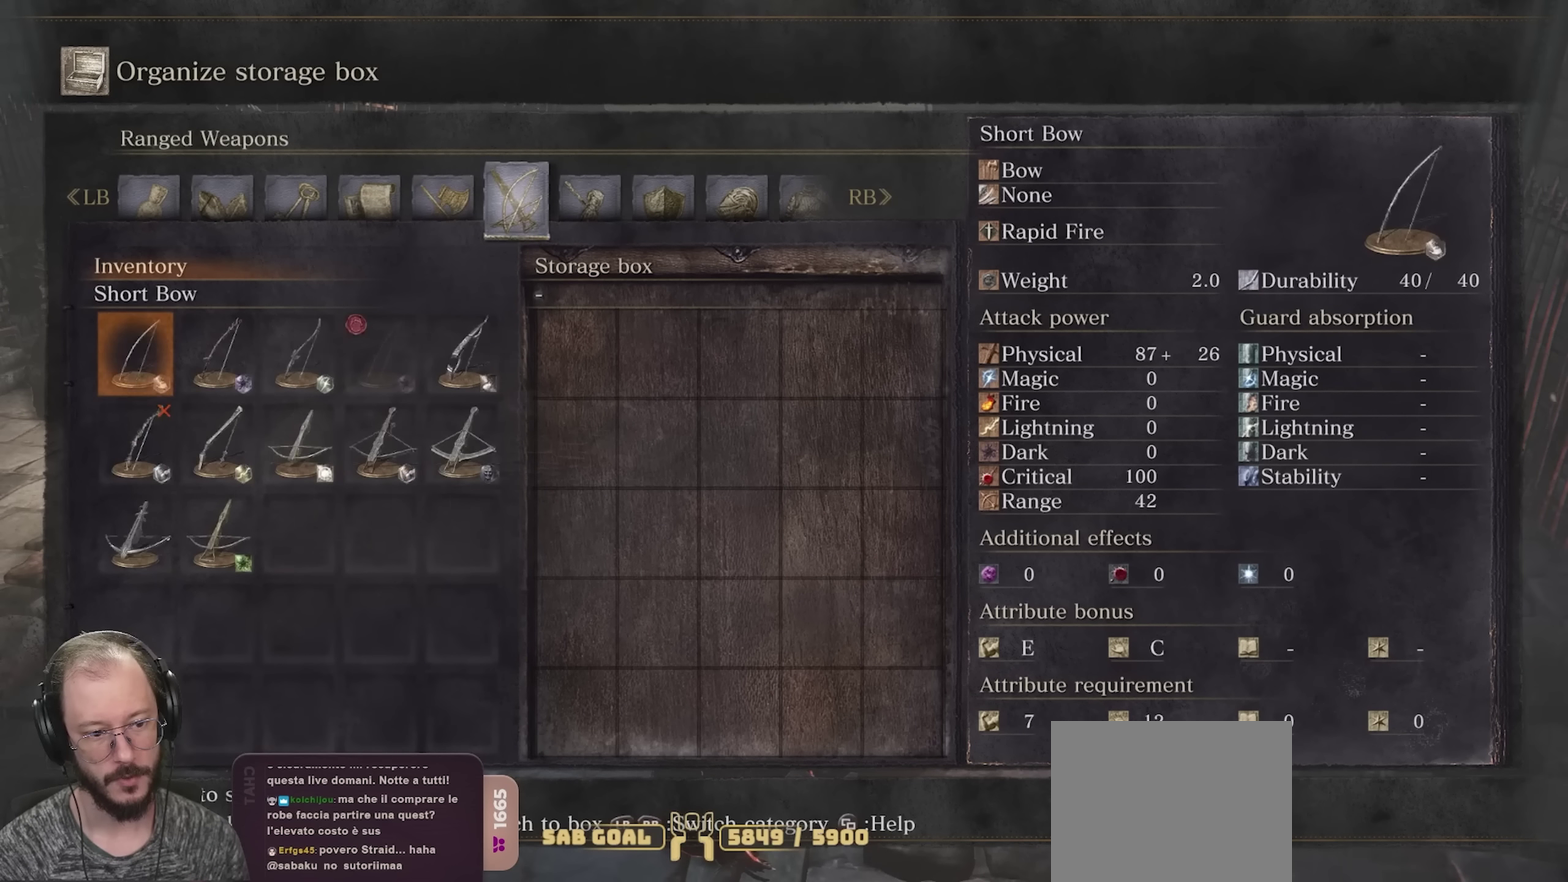
{"dt_ms": 550, "buttons": [], "left_stick": "center", "right_stick": "center", "events": [[67, "R1", "down"], [183, "R1", "up"], [433, "R1", "down"], [533, "R1", "up"]]}
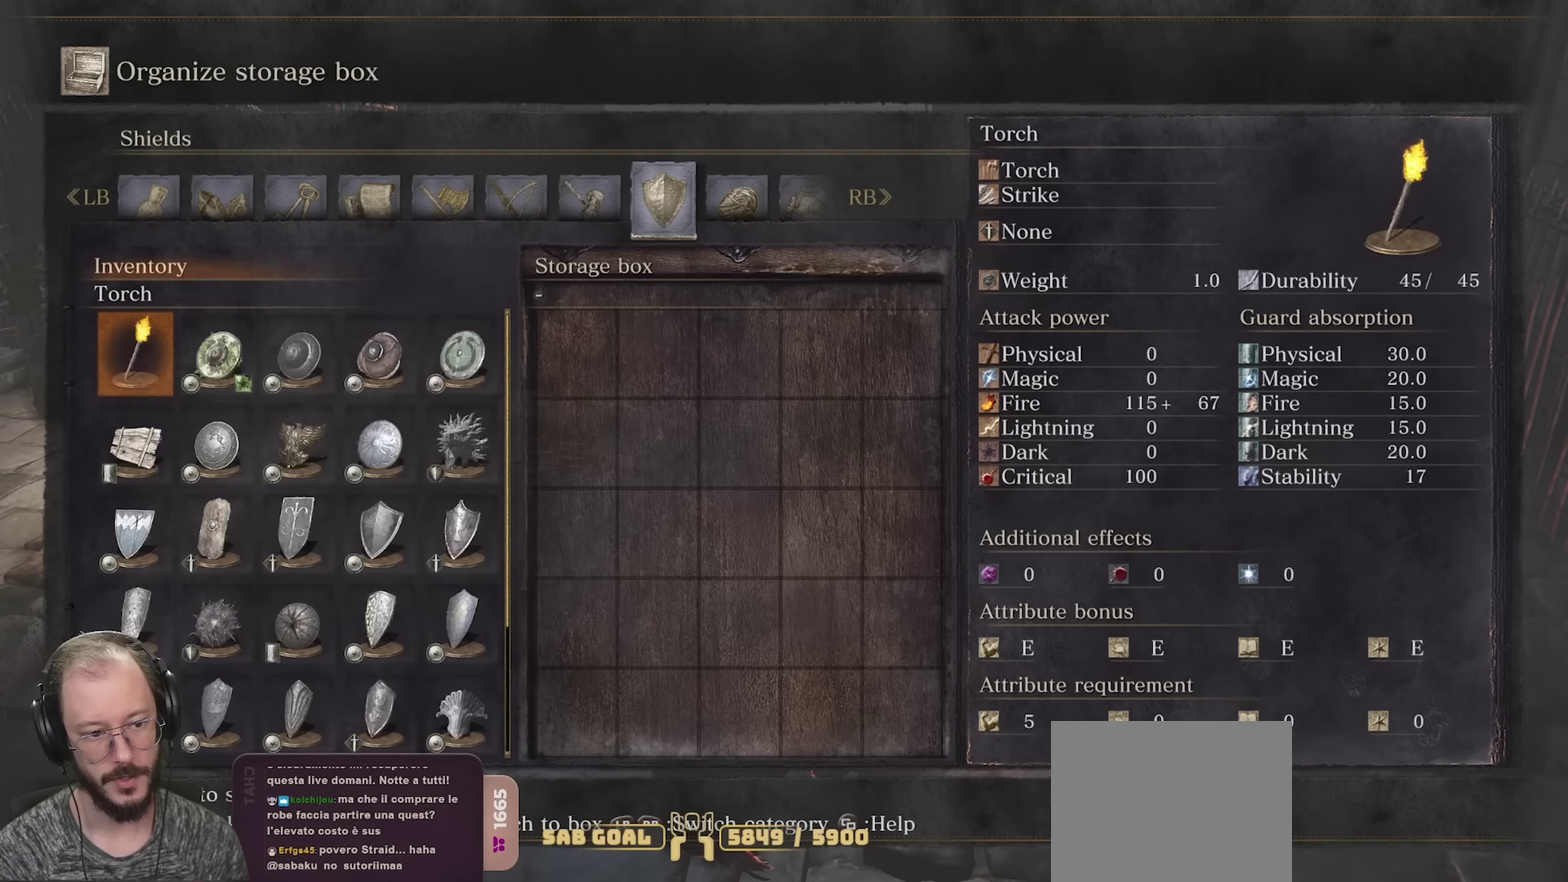
{"dt_ms": 450, "buttons": [], "left_stick": "center", "right_stick": "center", "events": [[250, "R1", "down"], [367, "R1", "up"]]}
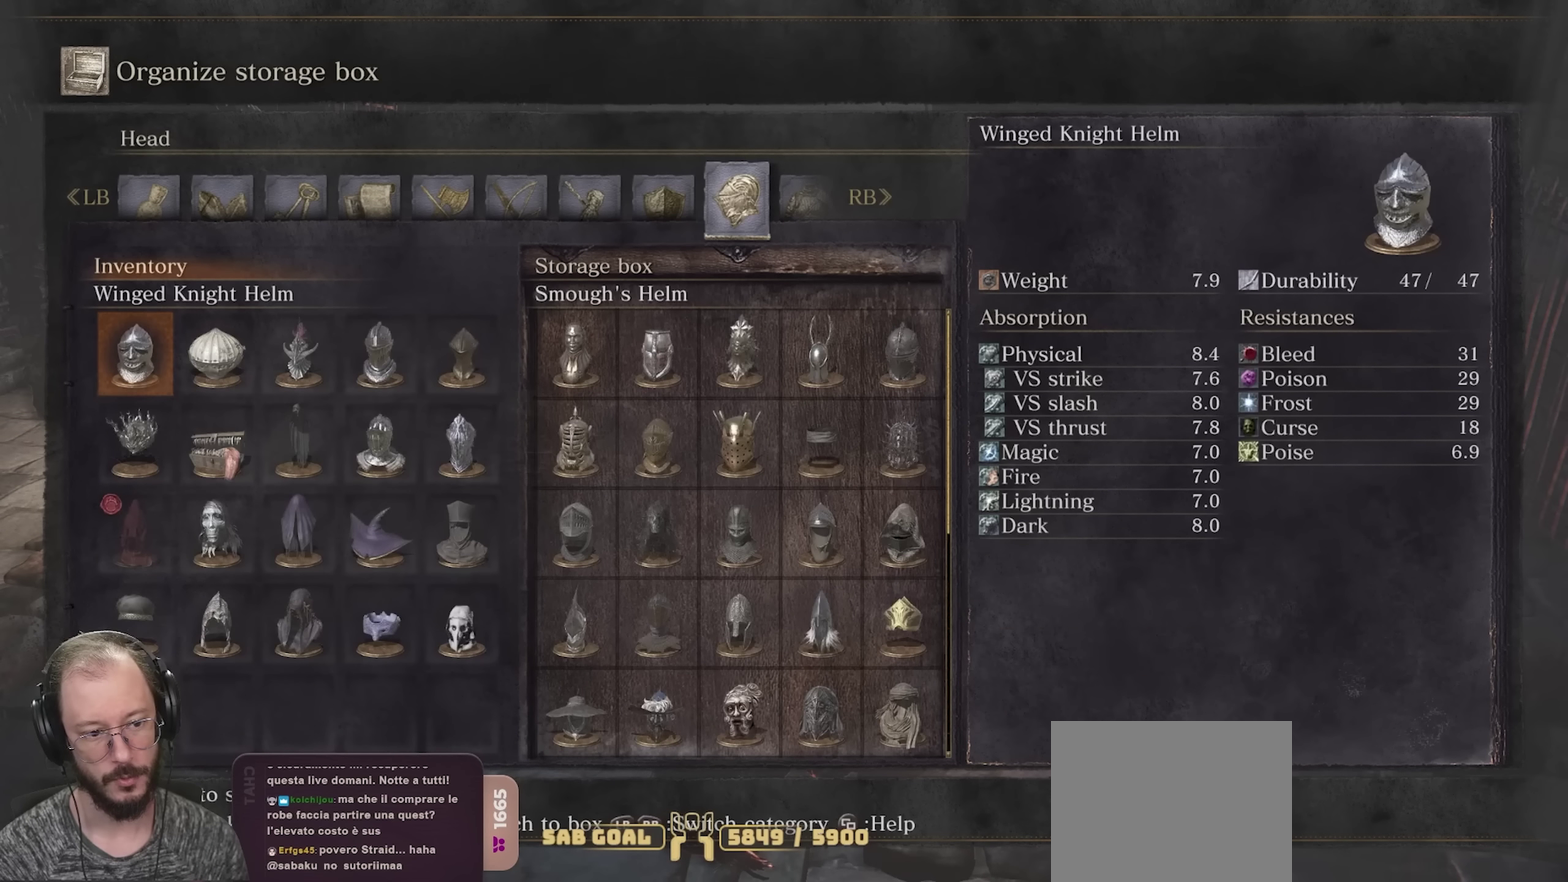
{"dt_ms": 500, "buttons": ["A"], "left_stick": "center", "right_stick": "center", "events": [[500, "A", "down"]]}
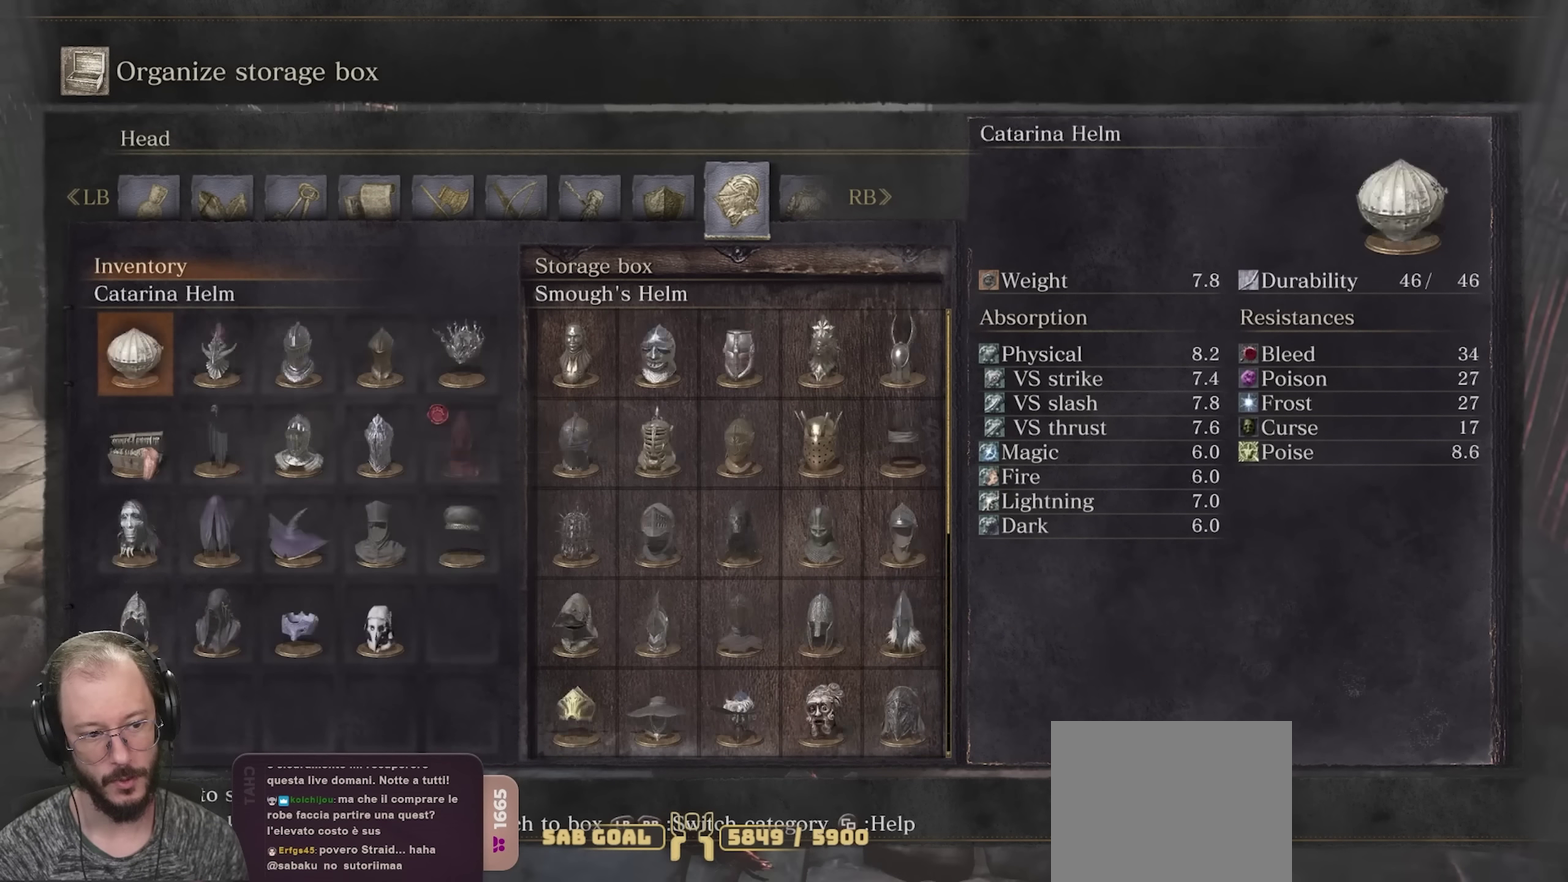
{"dt_ms": 650, "buttons": ["A"], "left_stick": "center", "right_stick": "center", "events": [[83, "A", "up"], [133, "A", "down"], [200, "A", "up"], [300, "A", "down"], [367, "A", "up"], [450, "A", "down"], [517, "A", "up"], [600, "A", "down"]]}
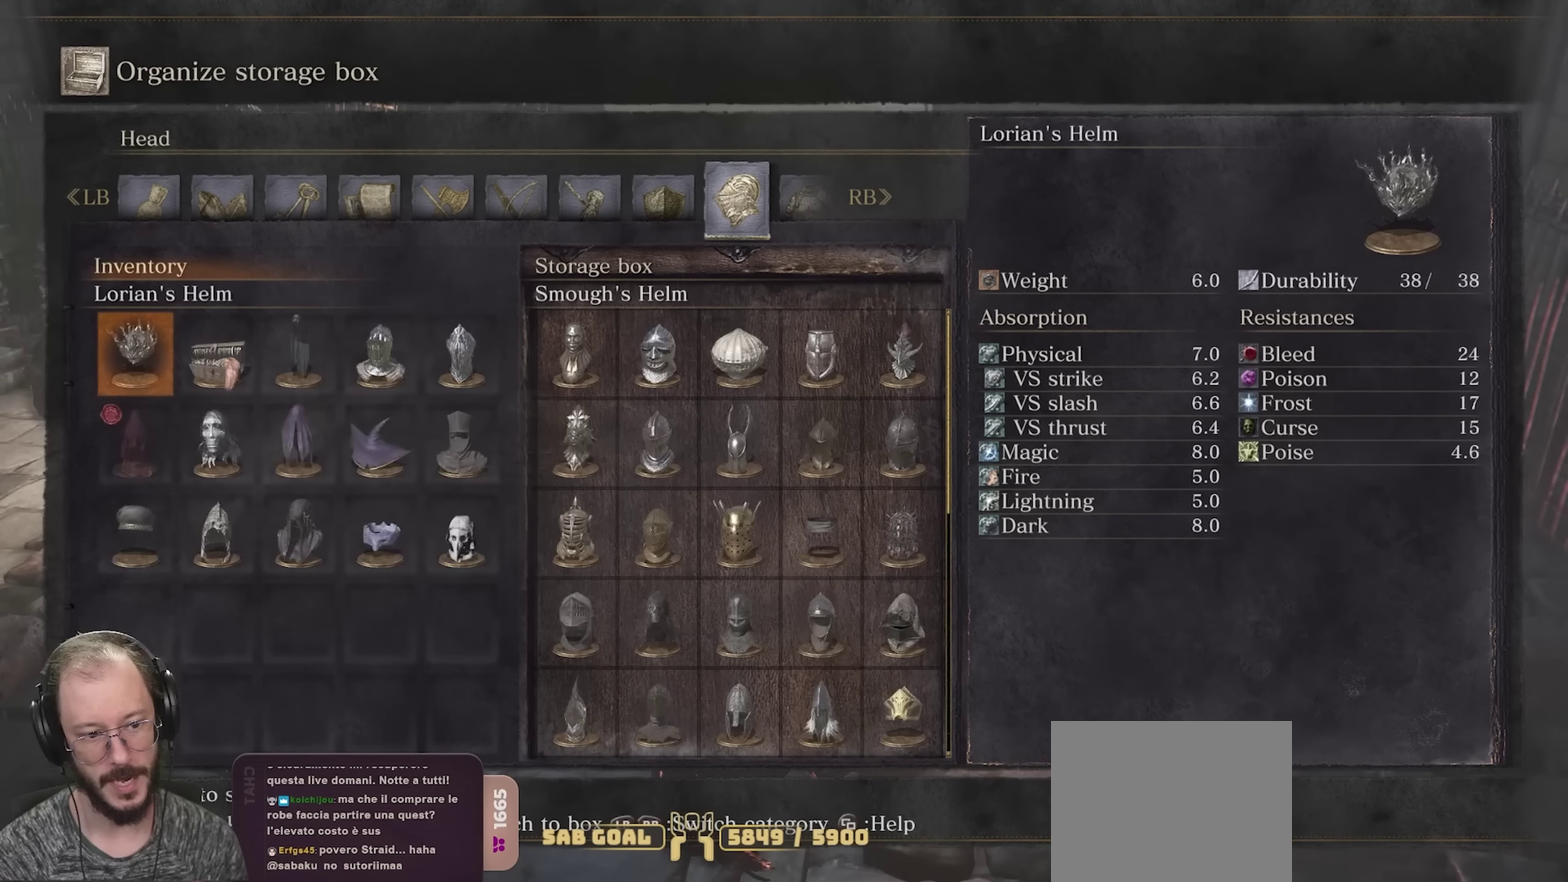
{"dt_ms": 350, "buttons": [], "left_stick": "center", "right_stick": "center", "events": [[50, "A", "up"]]}
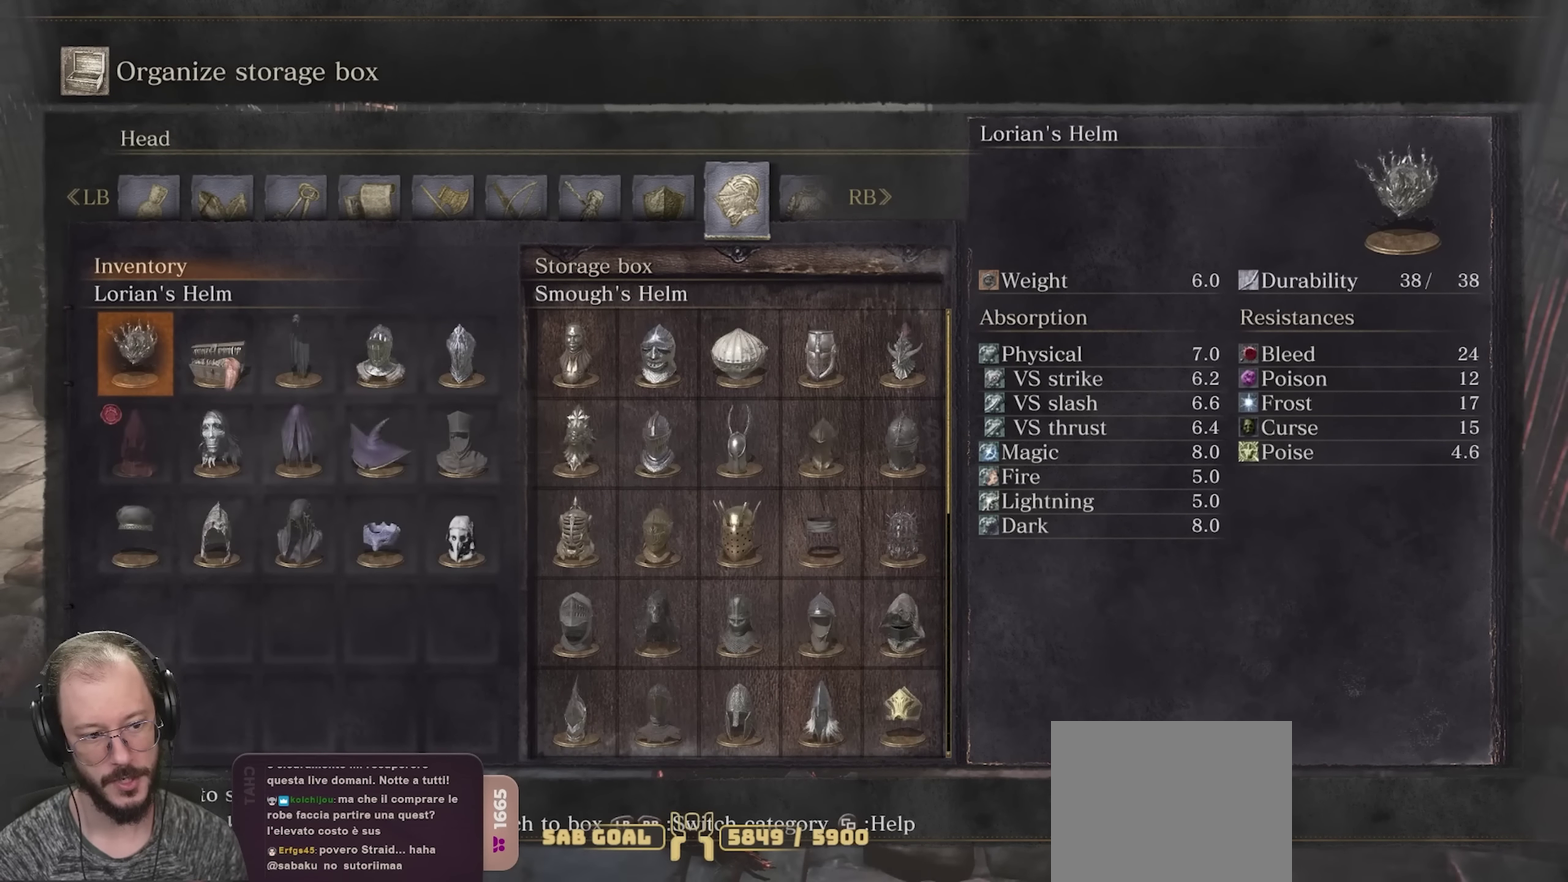
{"dt_ms": 500, "buttons": [], "left_stick": "center", "right_stick": "center", "events": [[383, "A", "down"], [483, "A", "up"]]}
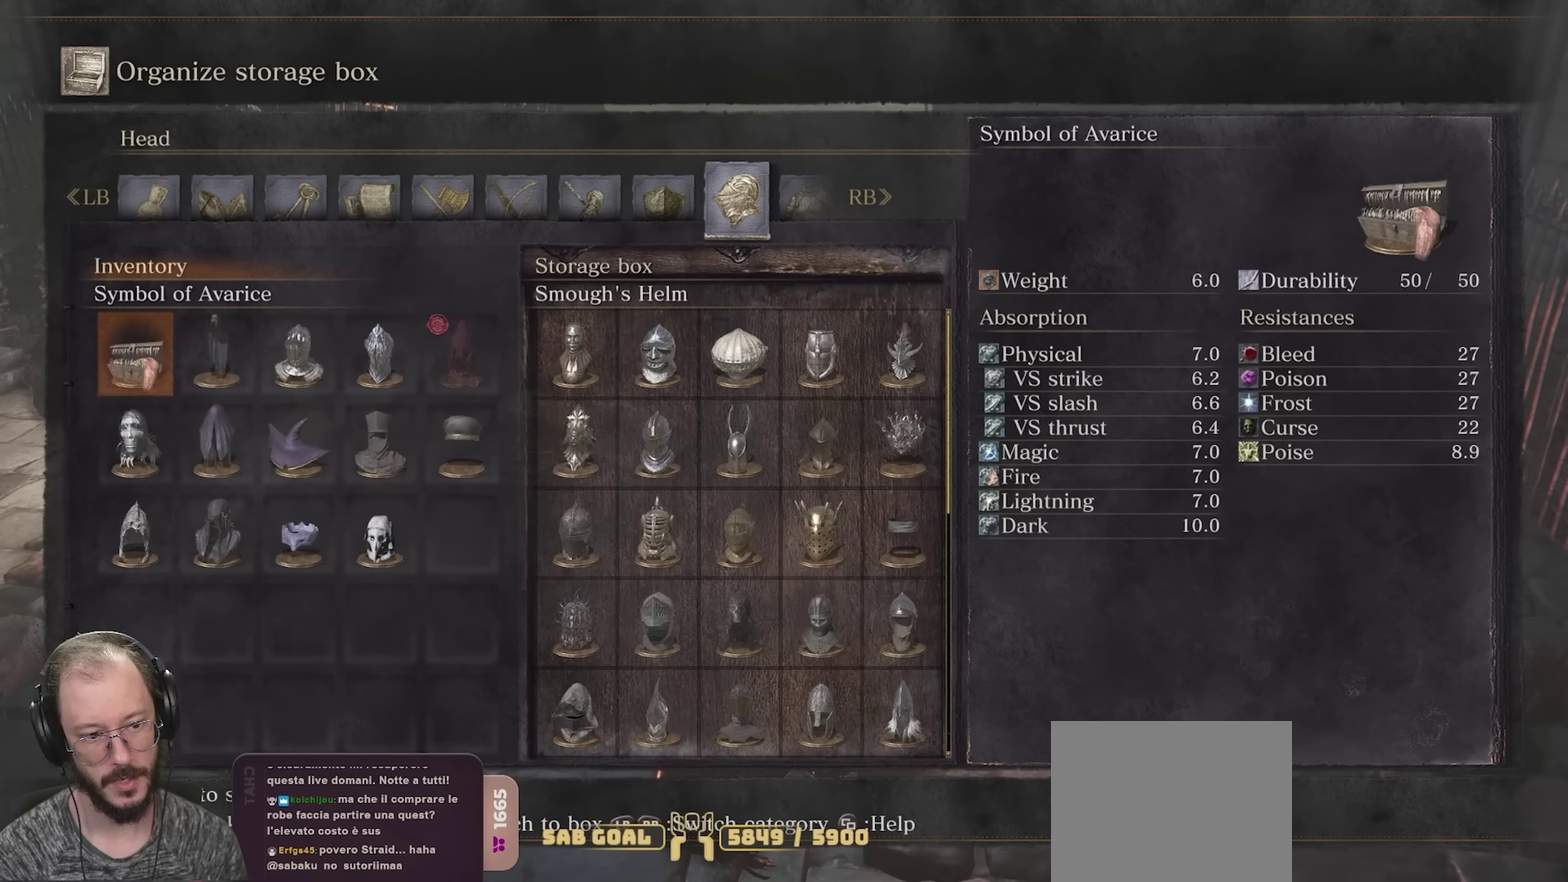
{"dt_ms": 650, "buttons": [], "left_stick": "center", "right_stick": "center", "events": [[117, "DPAD_RIGHT", "down"], [183, "DPAD_RIGHT", "up"], [250, "DPAD_RIGHT", "down"], [350, "DPAD_RIGHT", "up"], [517, "DPAD_LEFT", "down"], [567, "DPAD_LEFT", "up"]]}
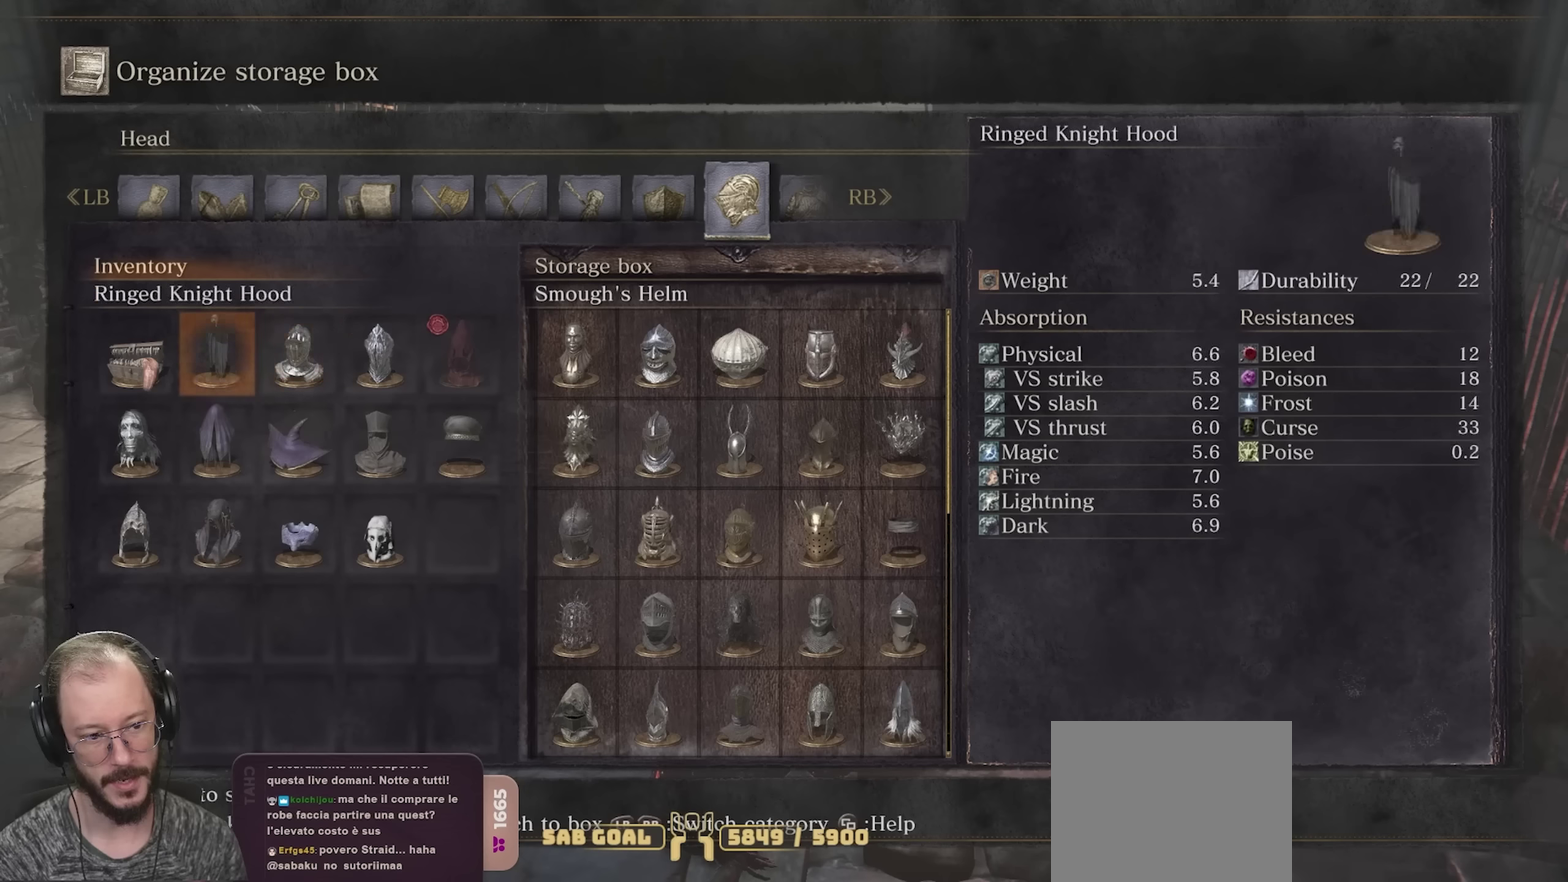
{"dt_ms": 350, "buttons": ["A"], "left_stick": "center", "right_stick": "center", "events": [[33, "A", "down"], [100, "A", "up"], [183, "A", "down"], [233, "A", "up"], [333, "A", "down"]]}
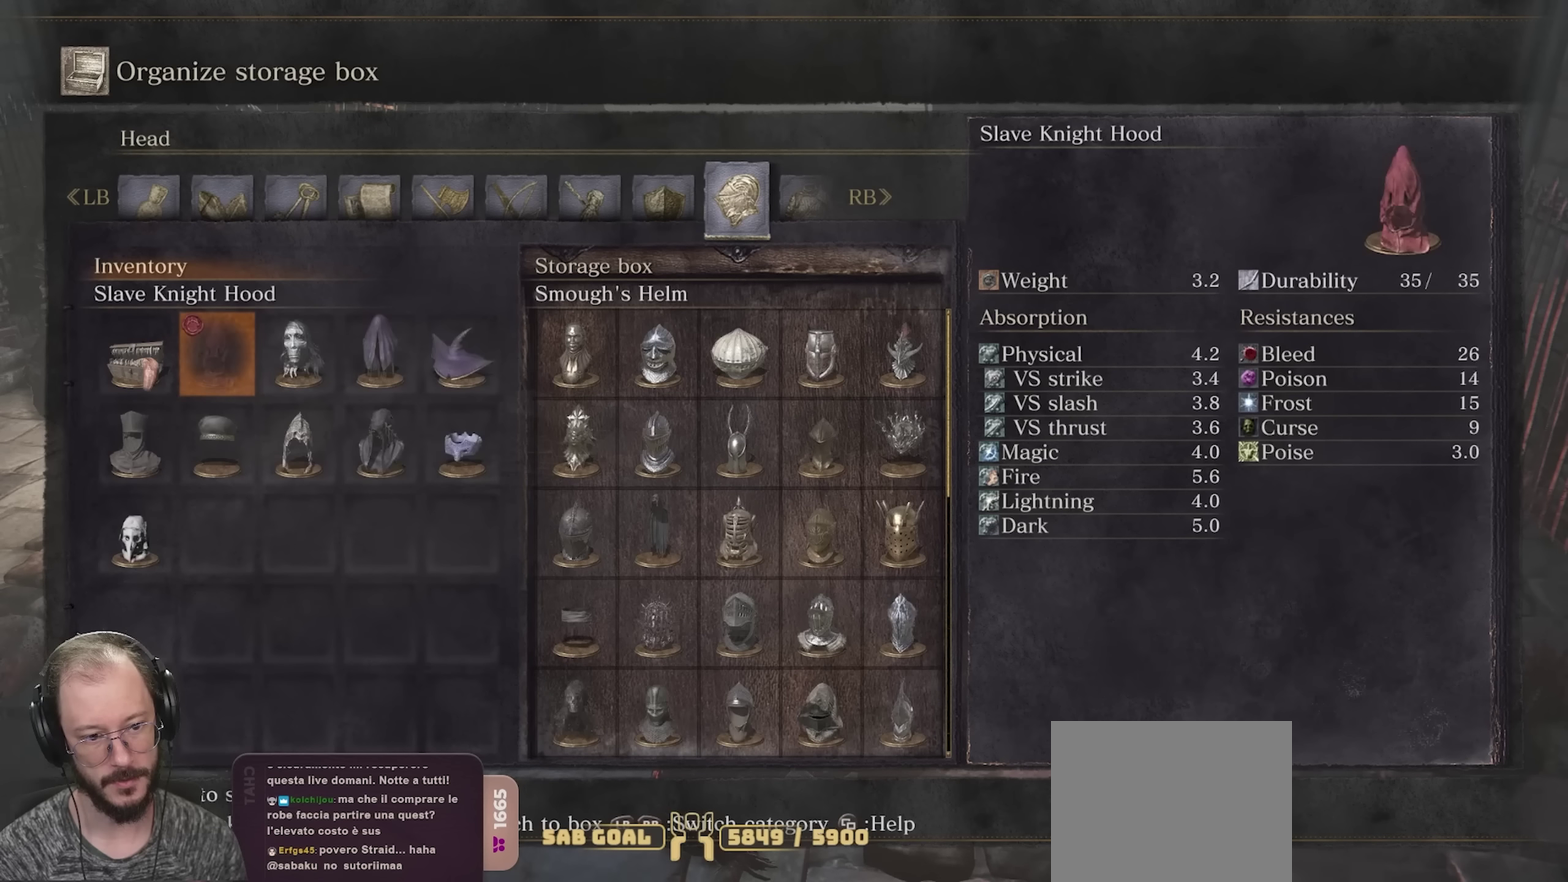
{"dt_ms": 500, "buttons": [], "left_stick": "center", "right_stick": "center", "events": [[50, "A", "up"], [250, "DPAD_RIGHT", "down"], [350, "A", "down"], [350, "DPAD_RIGHT", "up"], [417, "A", "up"]]}
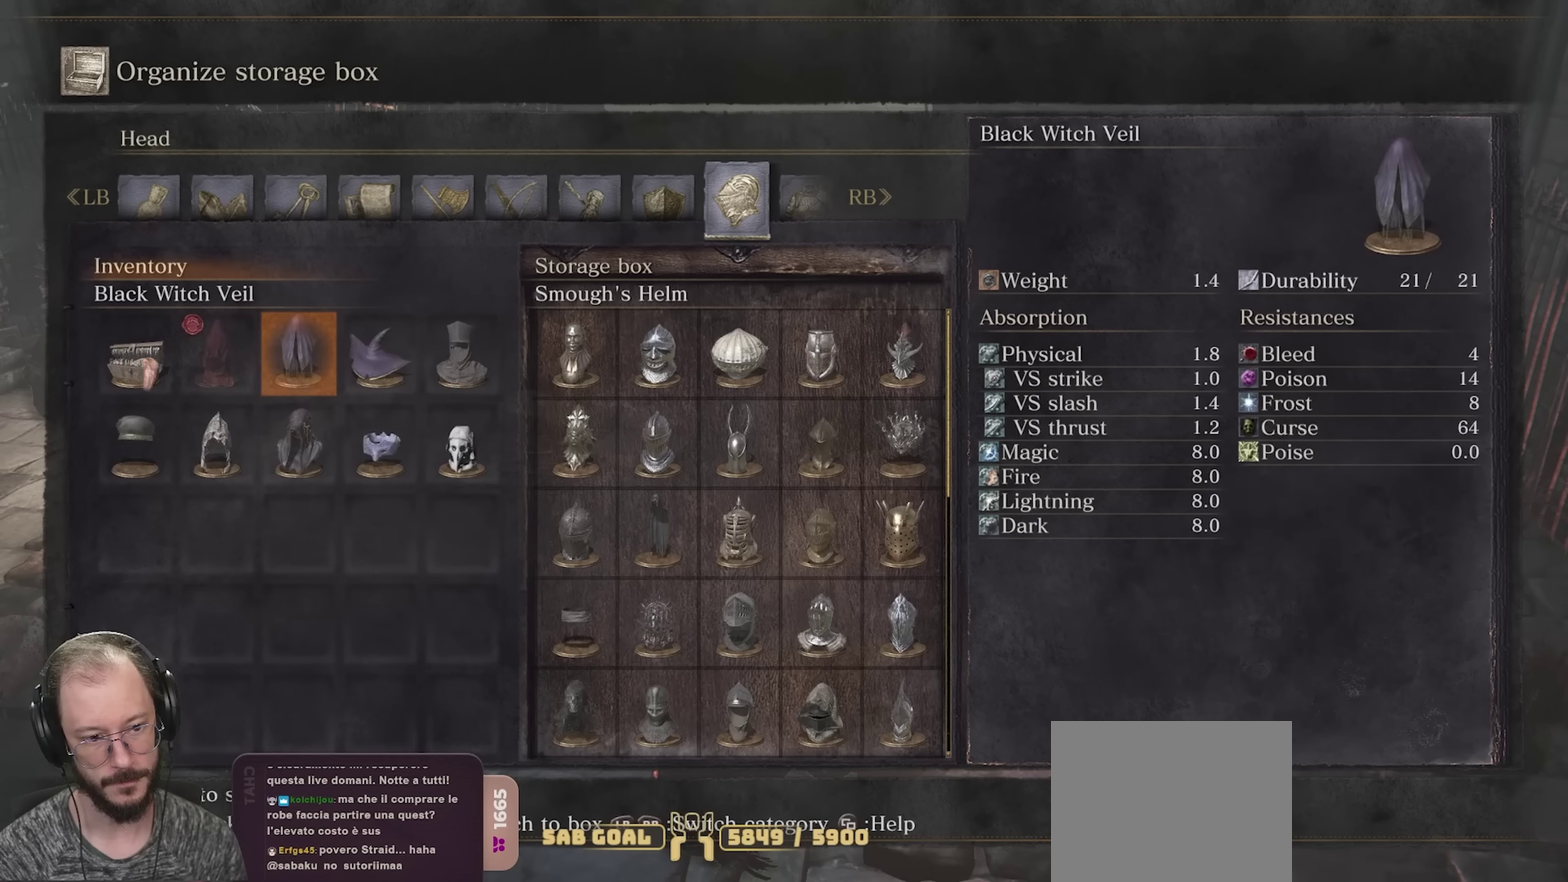
{"dt_ms": 650, "buttons": ["A"], "left_stick": "center", "right_stick": "center", "events": [[167, "A", "down"], [250, "A", "up"], [333, "A", "down"], [400, "A", "up"], [483, "A", "down"], [550, "A", "up"], [633, "A", "down"]]}
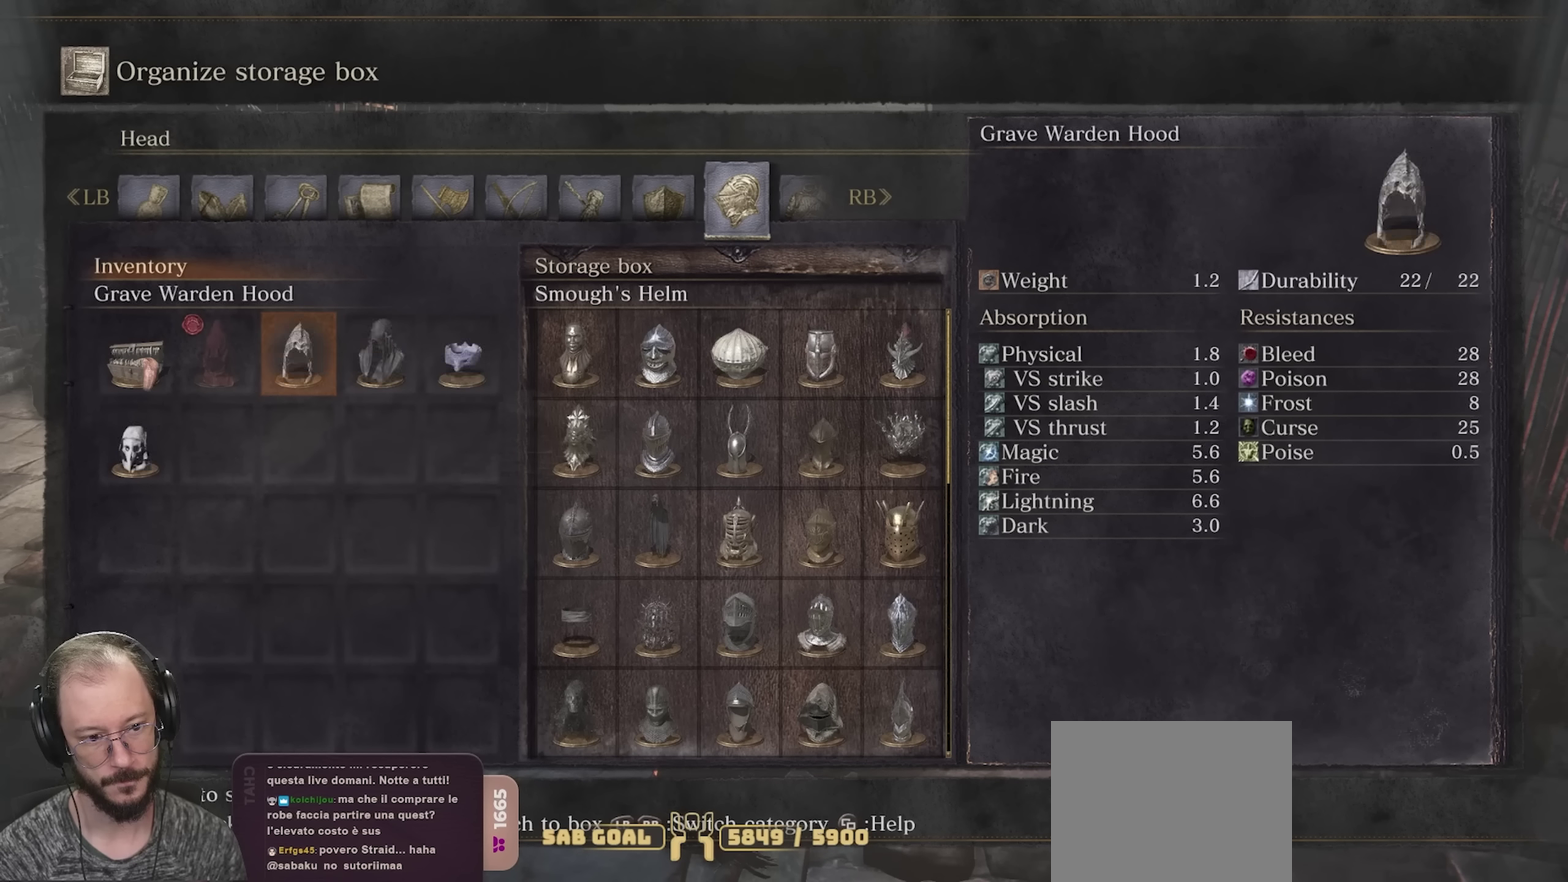
{"dt_ms": 350, "buttons": ["A"], "left_stick": "center", "right_stick": "center", "events": [[67, "A", "up"], [150, "A", "down"], [217, "A", "up"], [300, "A", "down"]]}
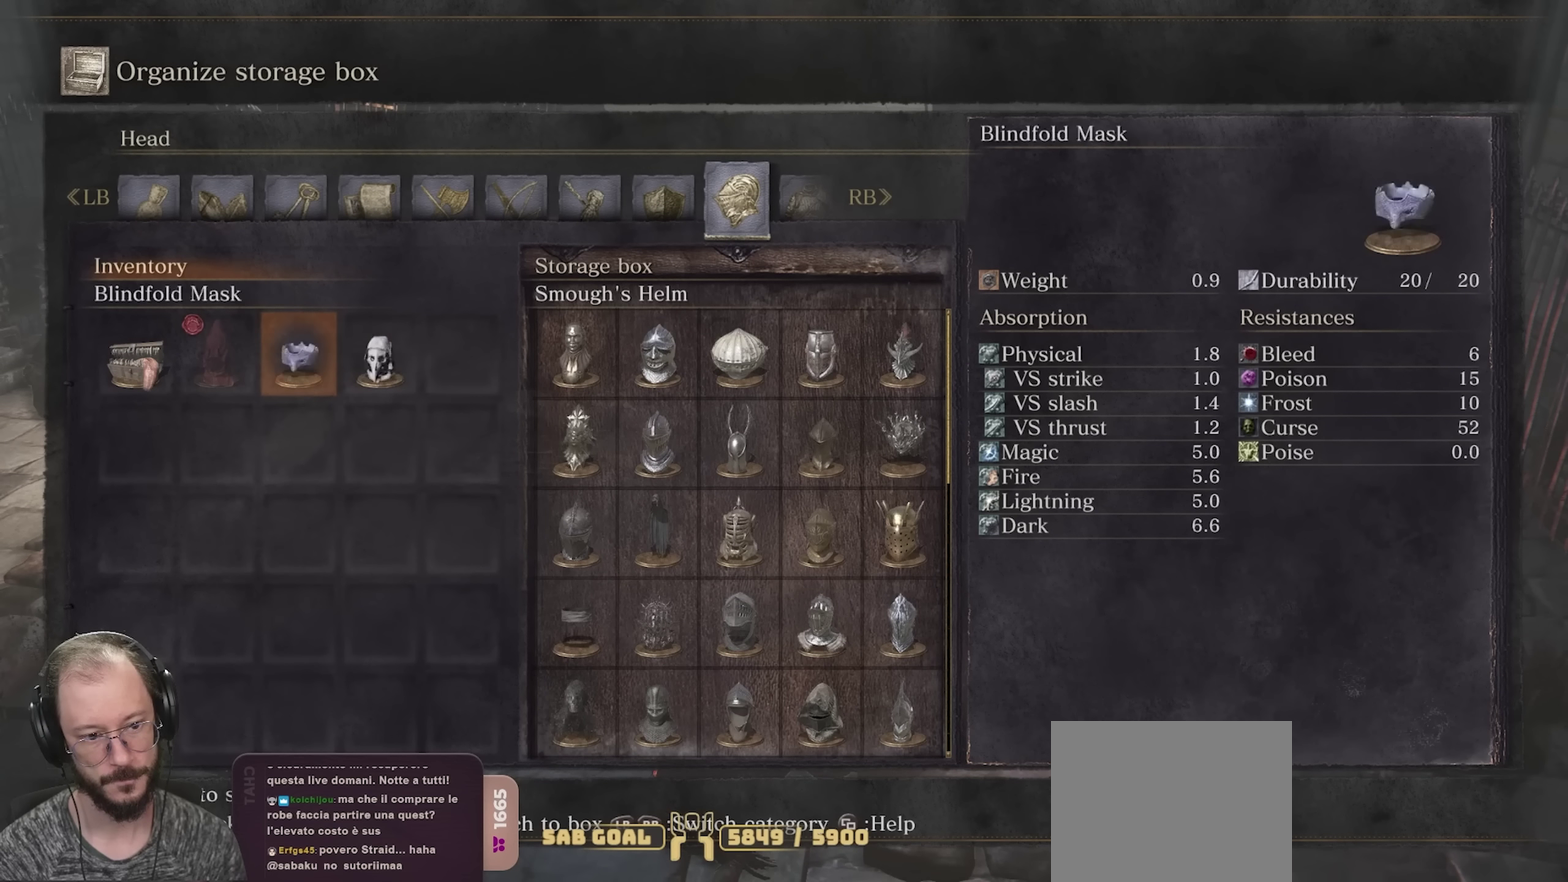
{"dt_ms": 650, "buttons": [], "left_stick": "center", "right_stick": "center", "events": [[33, "A", "up"], [117, "A", "down"], [183, "A", "up"], [250, "A", "down"], [333, "A", "up"], [533, "R1", "down"], [617, "R1", "up"]]}
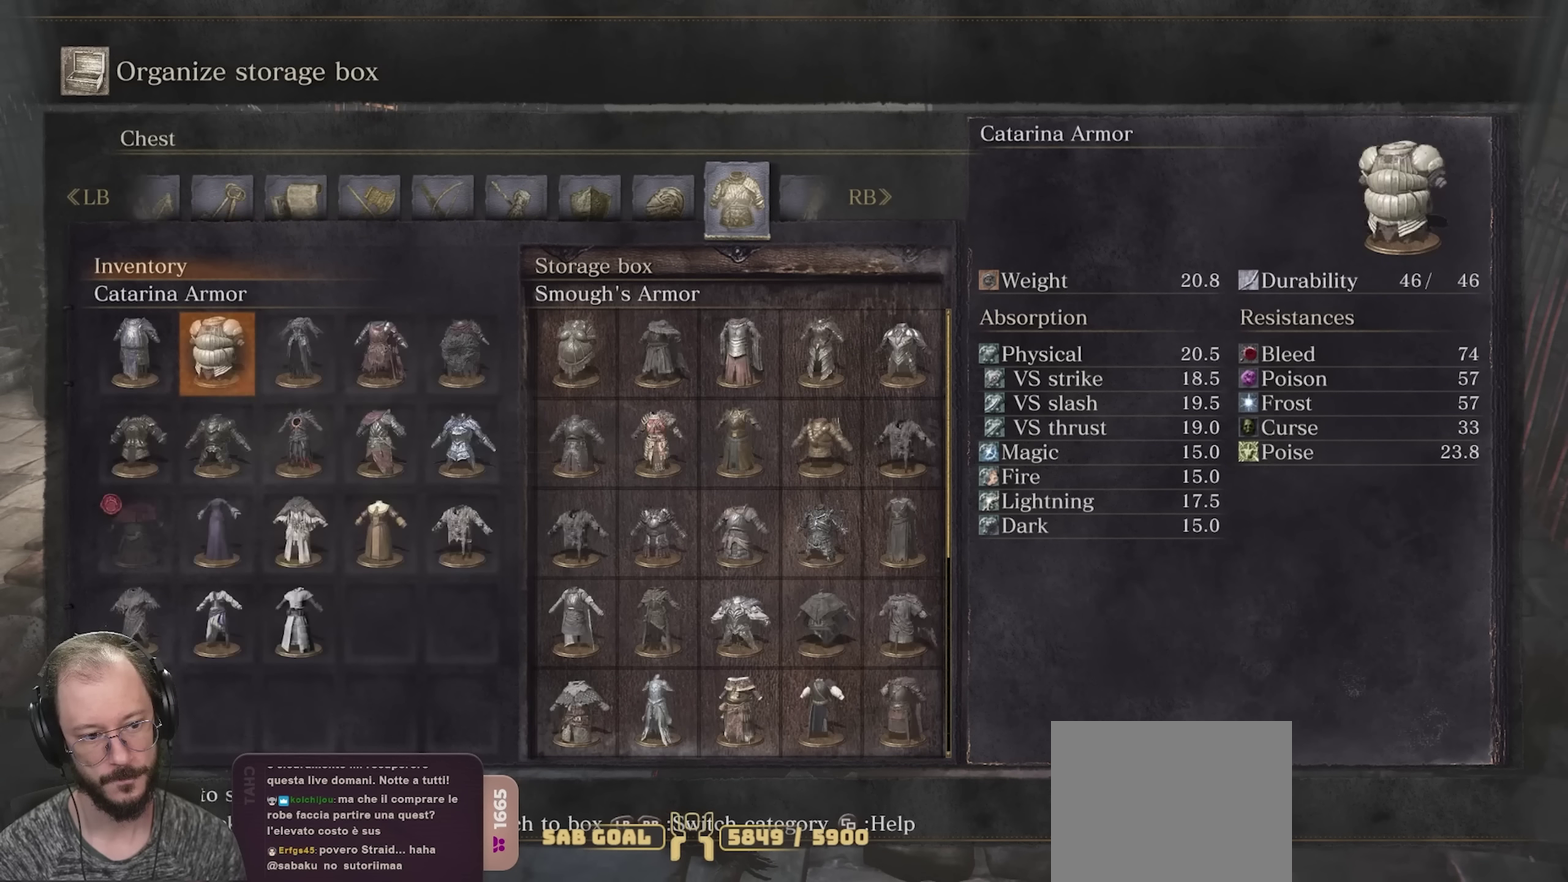
{"dt_ms": 350, "buttons": ["DPAD_LEFT"], "left_stick": "center", "right_stick": "center", "events": [[333, "DPAD_LEFT", "down"]]}
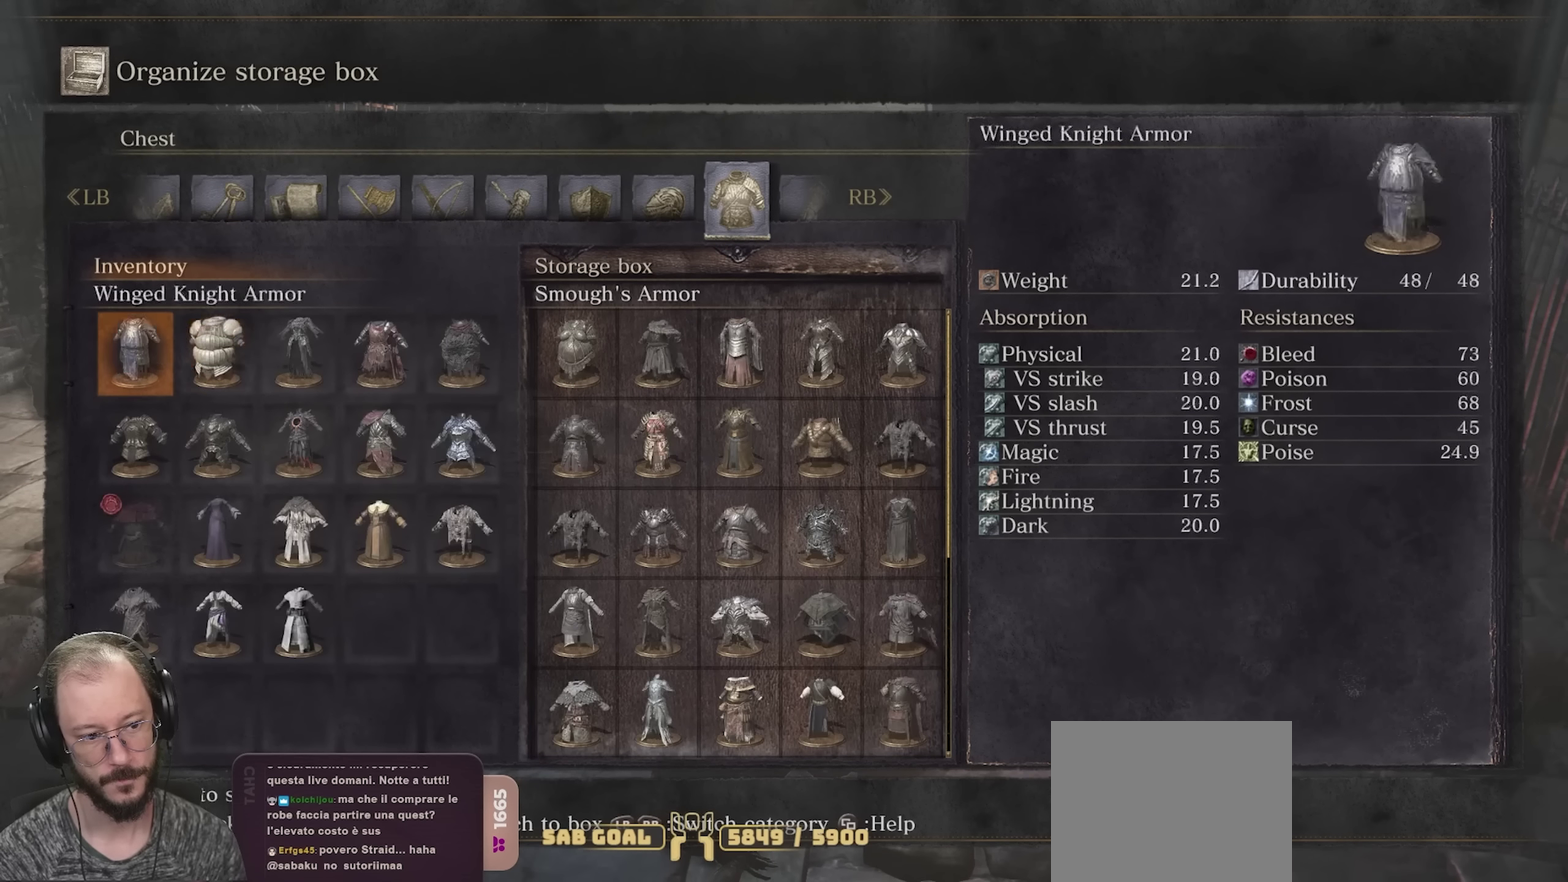
{"dt_ms": 500, "buttons": [], "left_stick": "center", "right_stick": "center", "events": [[50, "A", "down"], [67, "DPAD_LEFT", "up"], [100, "A", "up"], [367, "A", "down"], [467, "A", "up"]]}
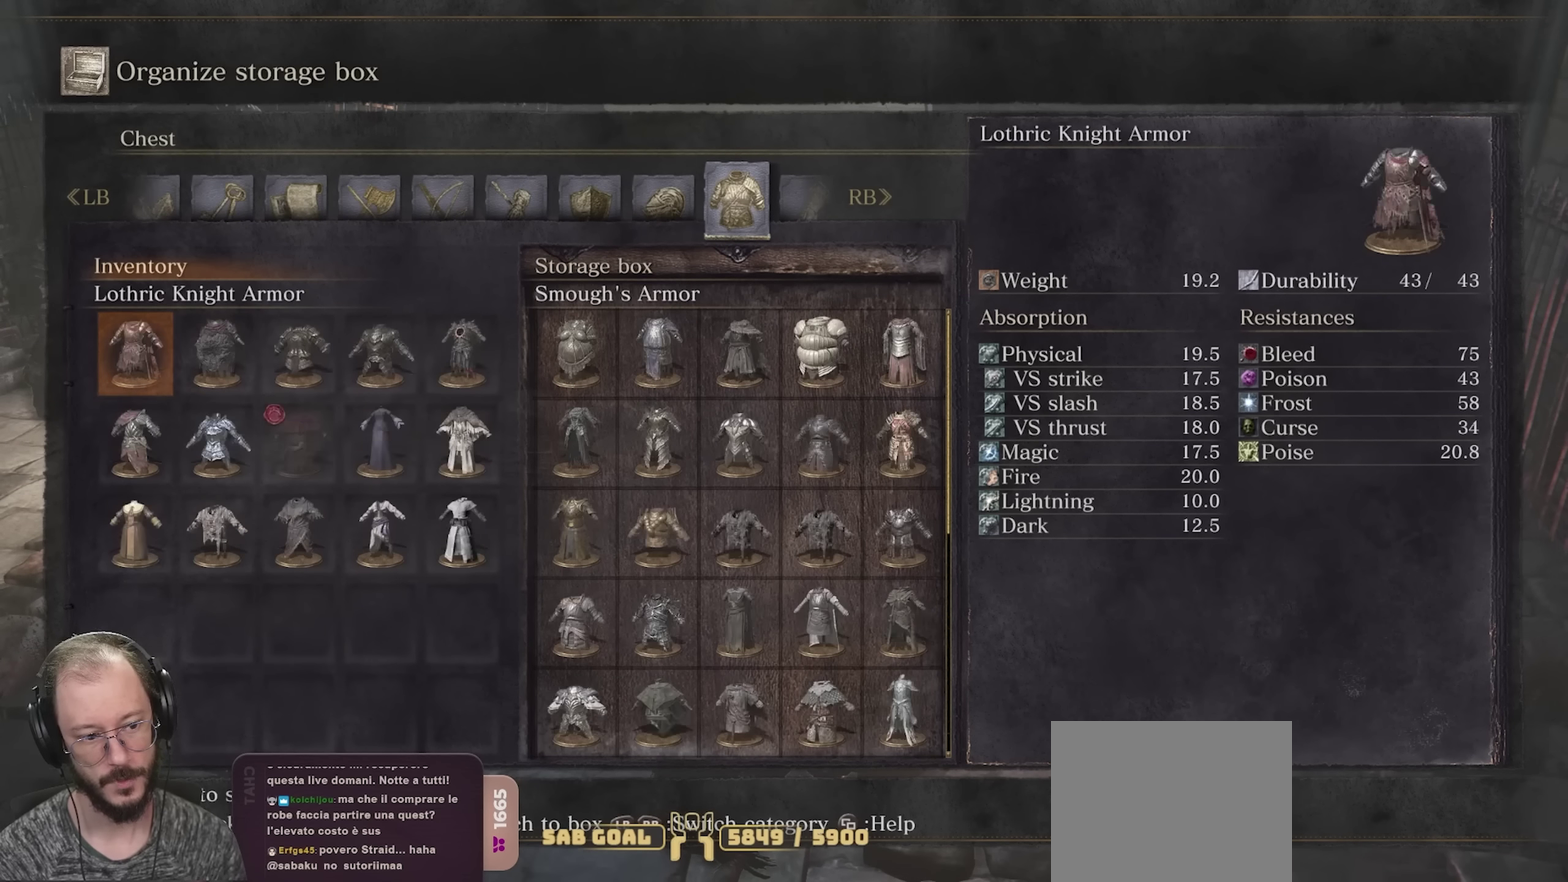
{"dt_ms": 550, "buttons": ["A"], "left_stick": "center", "right_stick": "center", "events": [[50, "A", "down"], [117, "A", "up"], [217, "A", "down"], [283, "A", "up"], [350, "A", "down"], [400, "A", "up"], [517, "A", "down"]]}
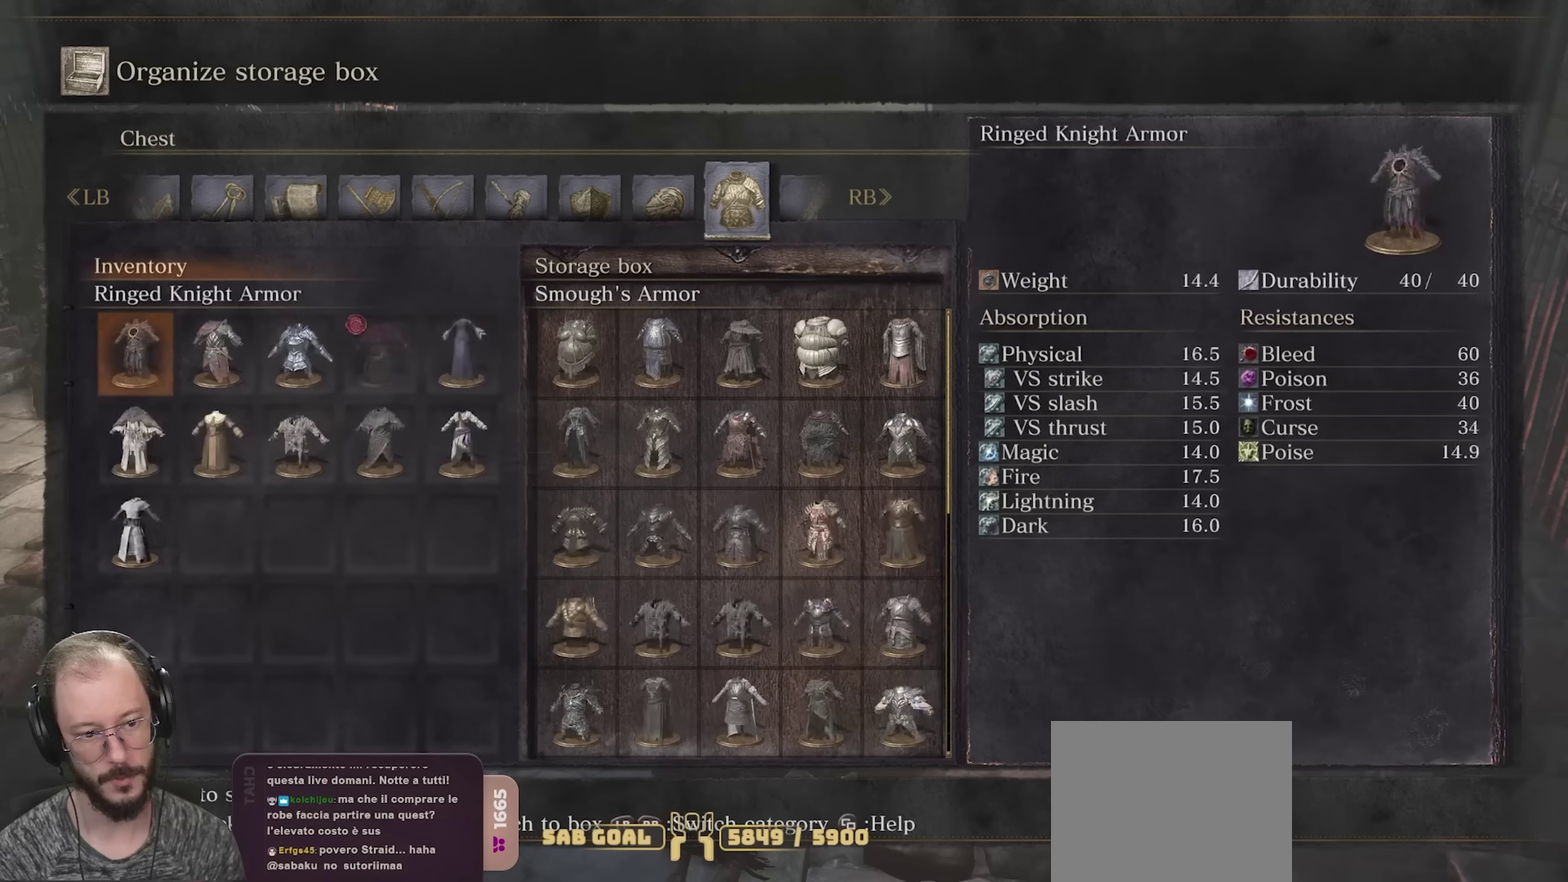
{"dt_ms": 450, "buttons": [], "left_stick": "center", "right_stick": "center", "events": [[50, "A", "up"], [133, "A", "down"], [217, "A", "up"], [283, "A", "down"], [350, "A", "up"]]}